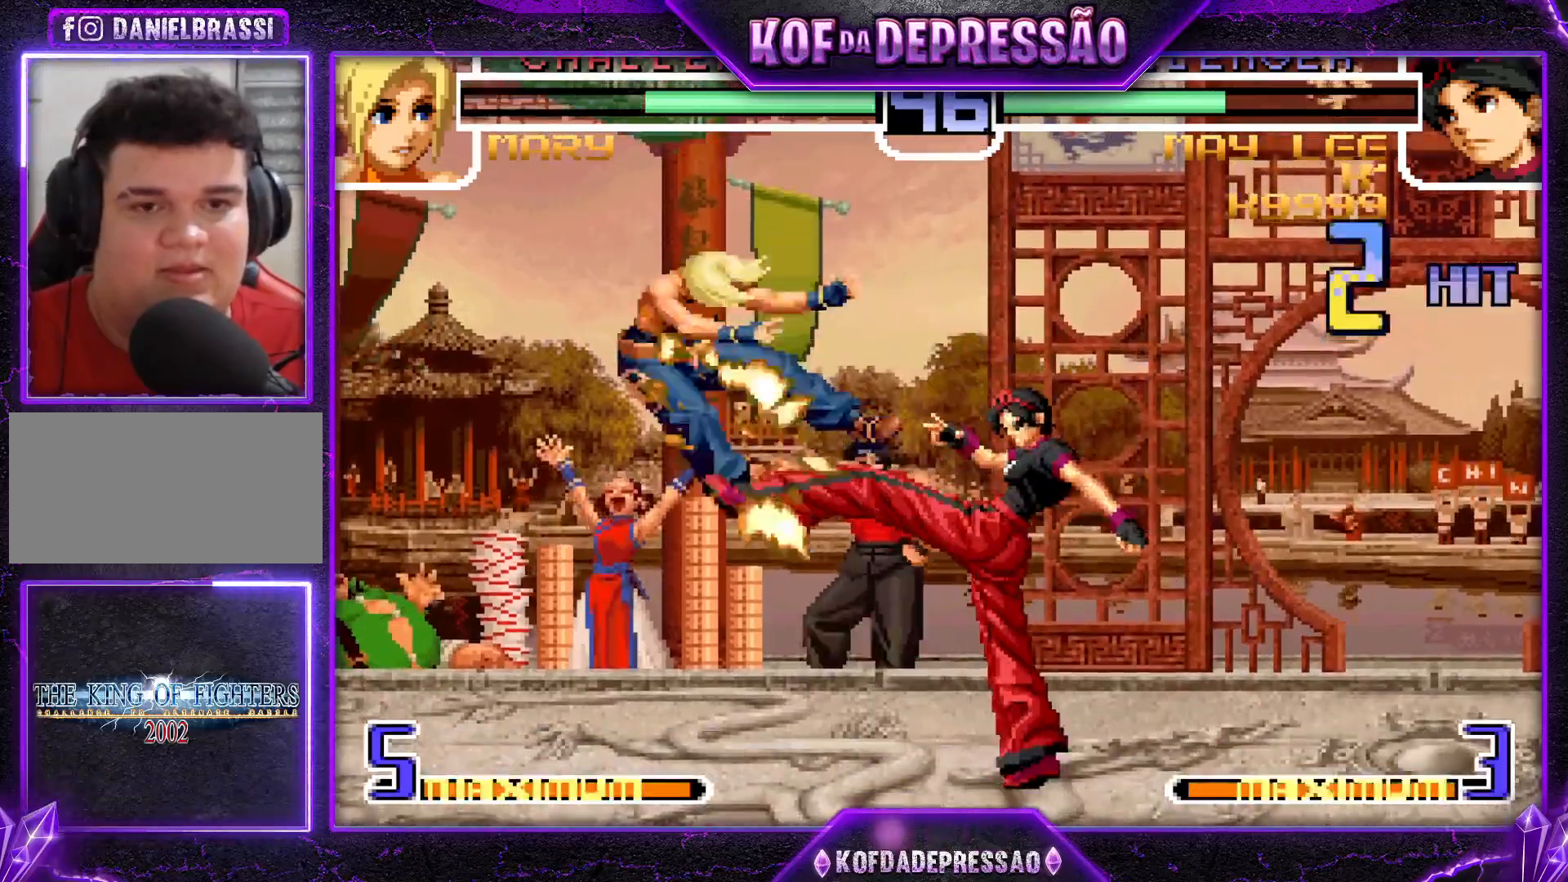
Gameplay with a controller (arcade stick); each line is a JSON object with the inputs held at the frame after it. "events" lists button and stick changes between this image and that frame as [ms after this image, input, new state], when the widget could be followed in between. Not read: L3 R3.
{"buttons": [], "left_stick": "left", "events": [[266, "SQUARE", "down"], [350, "SQUARE", "up"], [483, "left_stick", "left"]]}
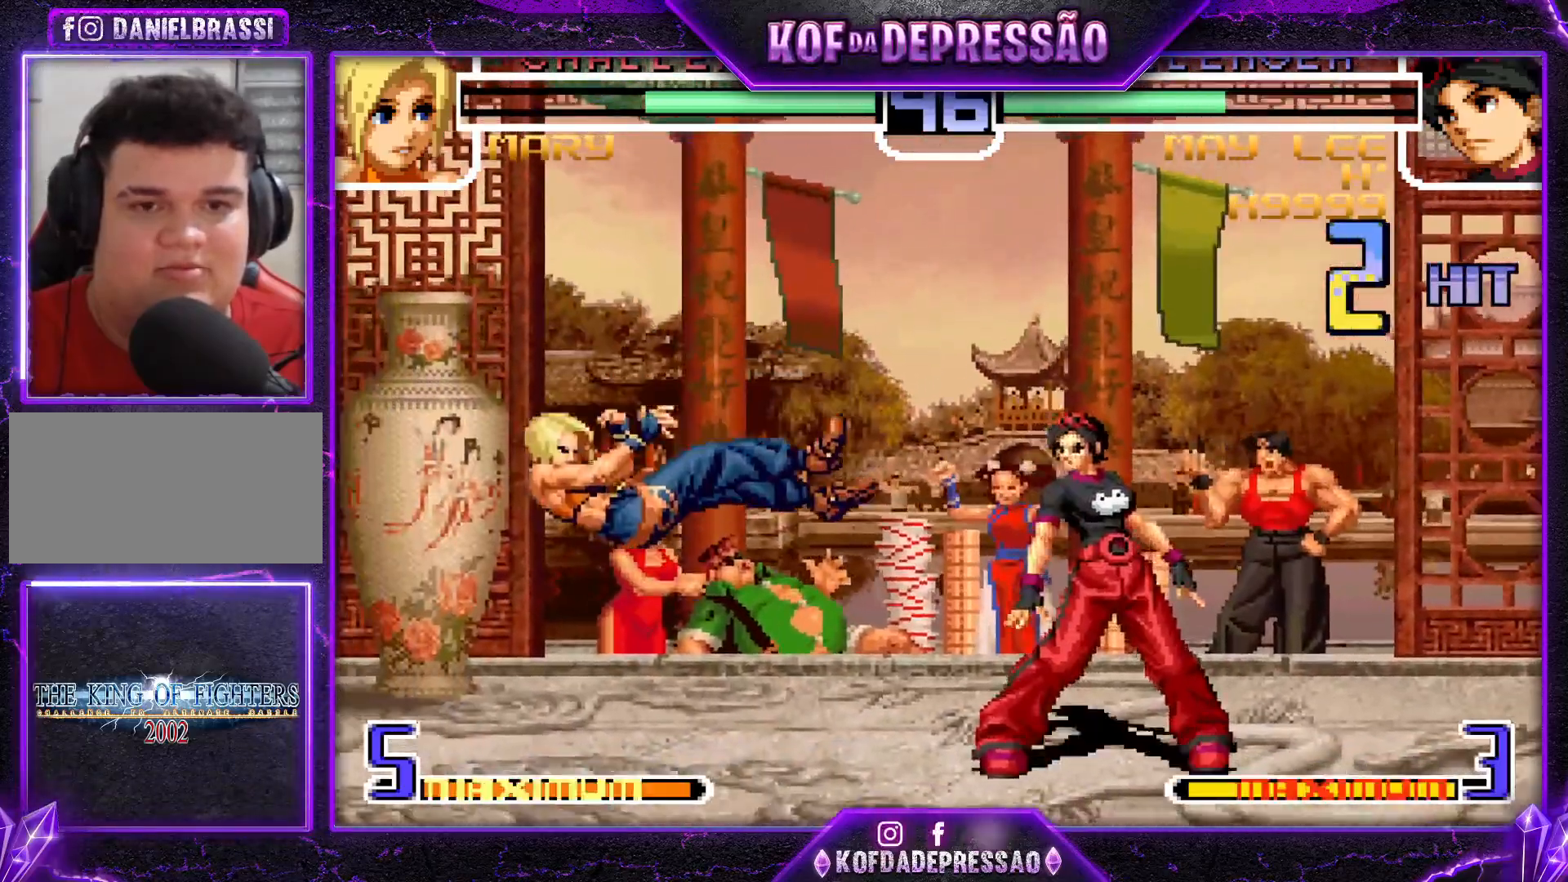
{"buttons": ["CROSS", "R1"], "left_stick": "center", "events": [[134, "R1", "down"], [134, "SQUARE", "down"], [134, "TRIANGLE", "down"], [217, "SQUARE", "up"], [234, "left_stick", "center"], [251, "TRIANGLE", "up"], [267, "R1", "up"], [434, "CROSS", "down"], [434, "R1", "down"]]}
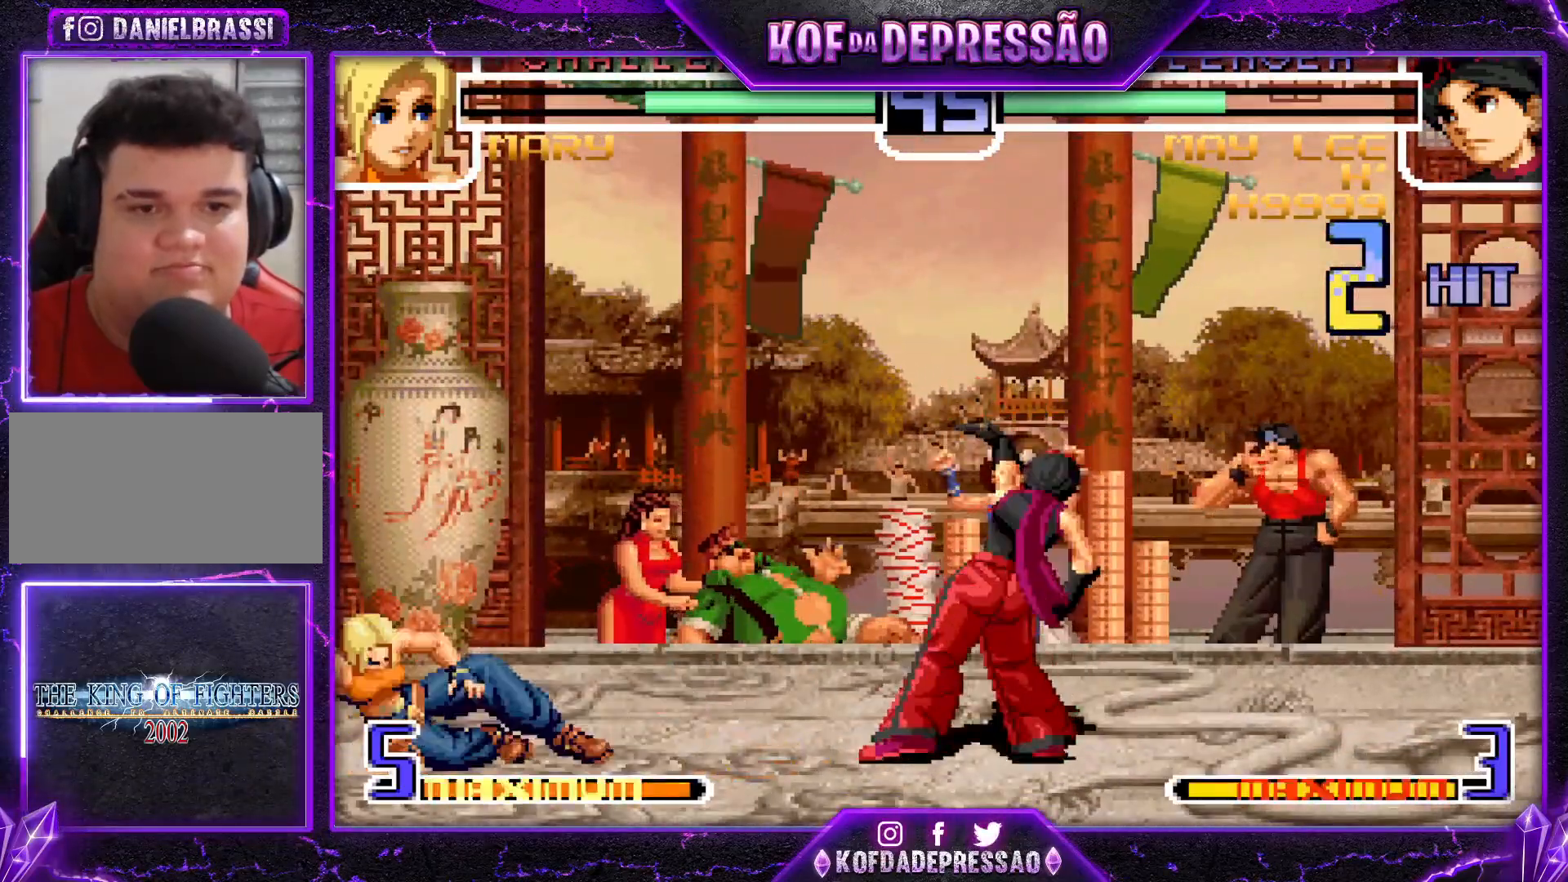
{"buttons": [], "left_stick": "left", "events": [[67, "CROSS", "up"], [150, "R1", "up"], [250, "R1", "down"], [250, "TRIANGLE", "down"], [267, "SQUARE", "down"], [317, "SQUARE", "up"], [334, "R1", "up"], [334, "TRIANGLE", "up"], [334, "left_stick", "left"], [400, "left_stick", "center"], [467, "left_stick", "left"]]}
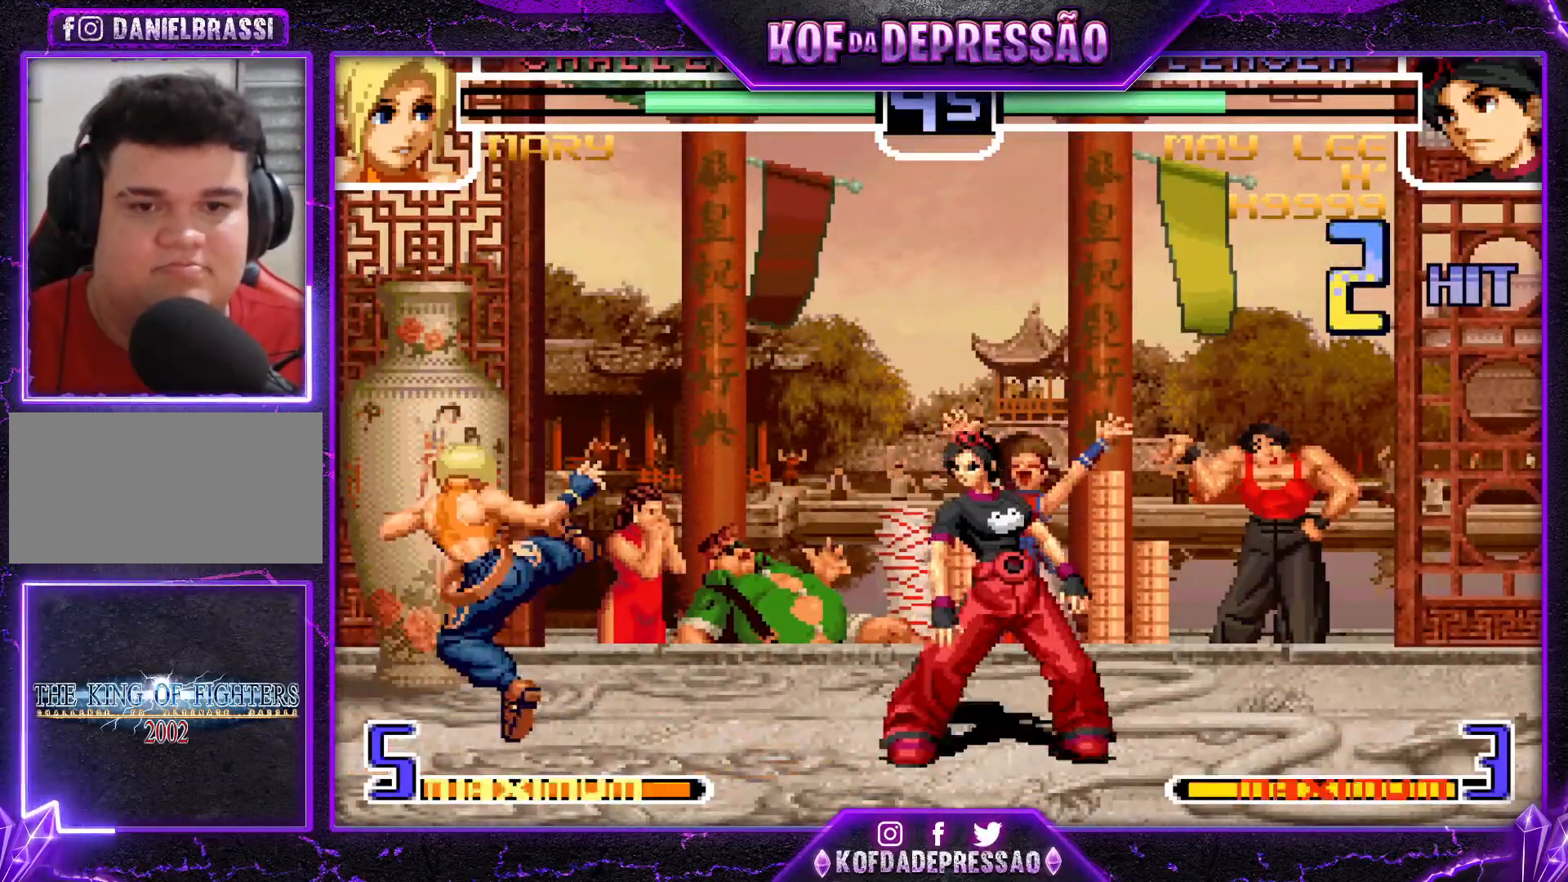
{"buttons": [], "left_stick": "center", "events": [[367, "left_stick", "center"]]}
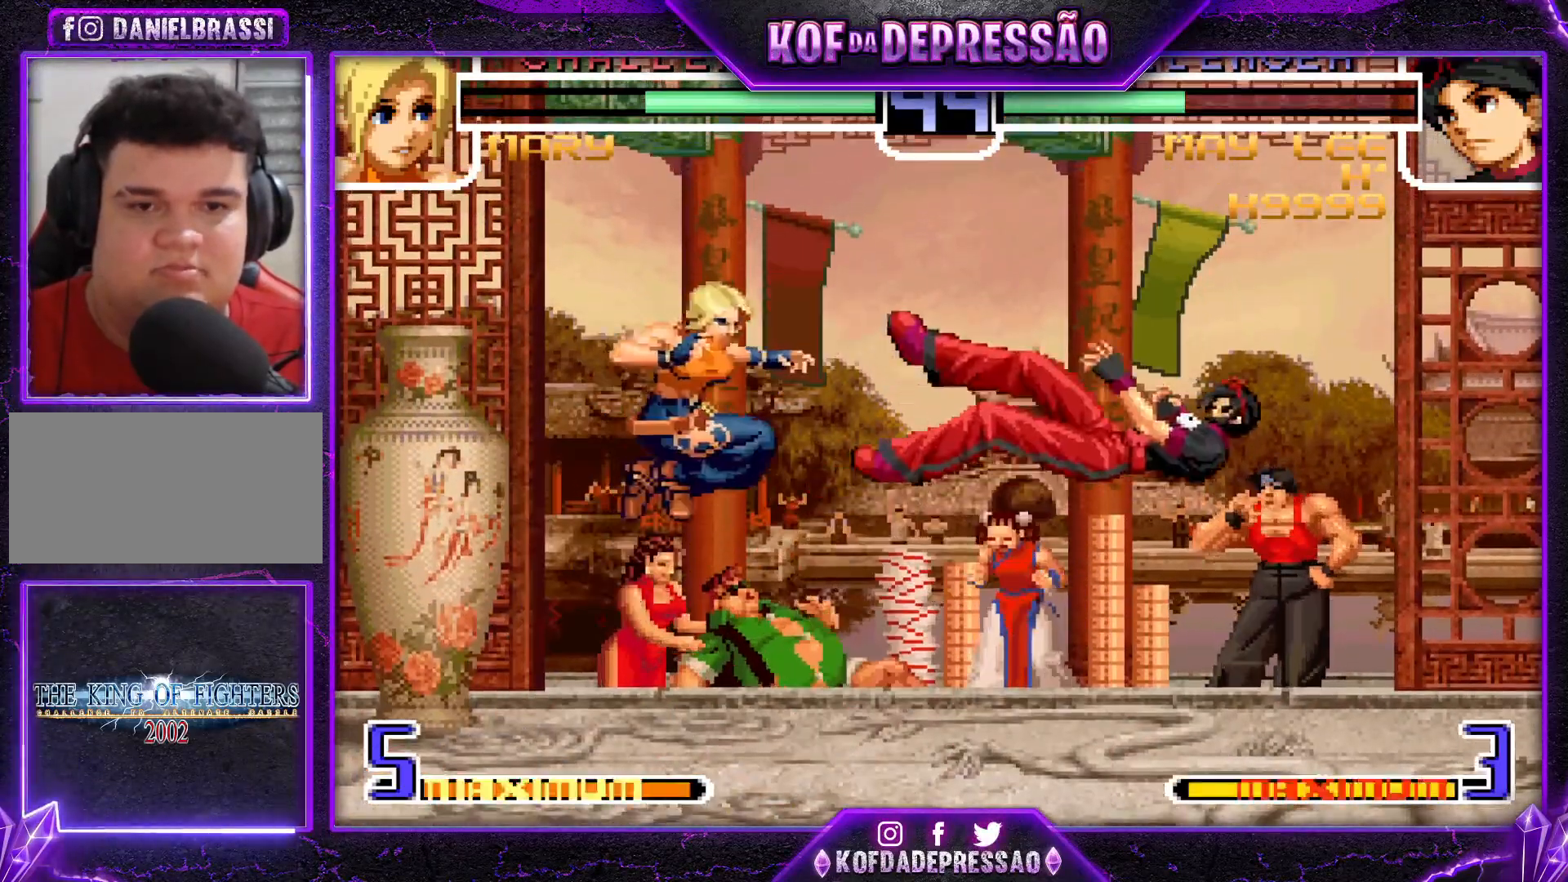
{"buttons": [], "left_stick": "center", "events": [[233, "SQUARE", "down"], [233, "TRIANGLE", "down"], [267, "SQUARE", "up"], [283, "TRIANGLE", "up"], [300, "TRIANGLE", "down"], [317, "SQUARE", "down"], [367, "SQUARE", "up"], [367, "TRIANGLE", "up"]]}
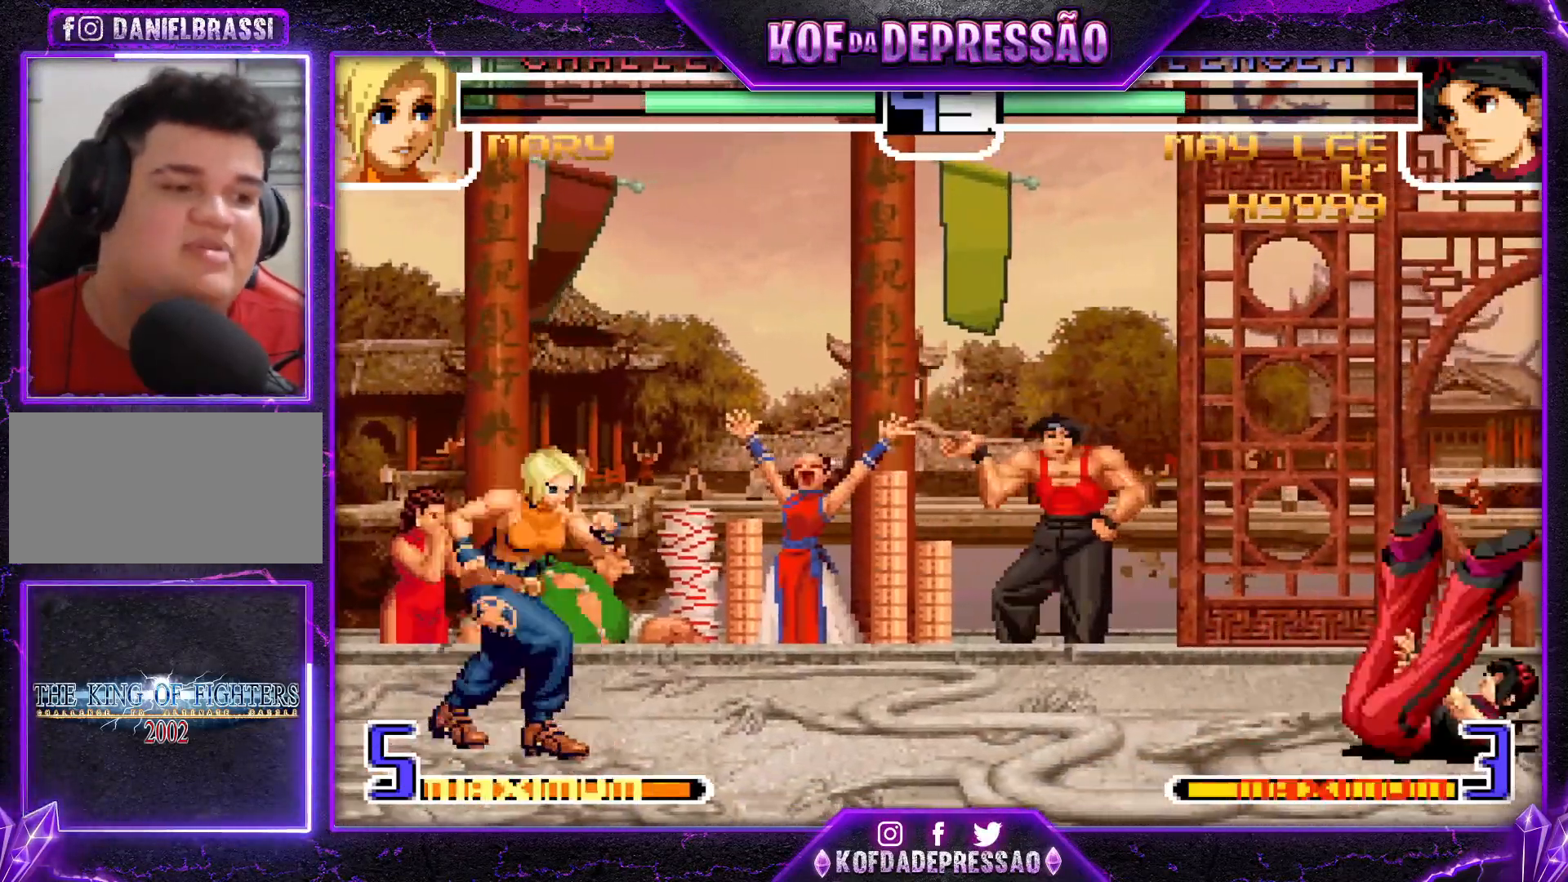
{"buttons": [], "left_stick": "down-right", "events": [[84, "left_stick", "right"], [167, "left_stick", "center"], [217, "left_stick", "right"], [367, "left_stick", "center"], [451, "left_stick", "down-right"]]}
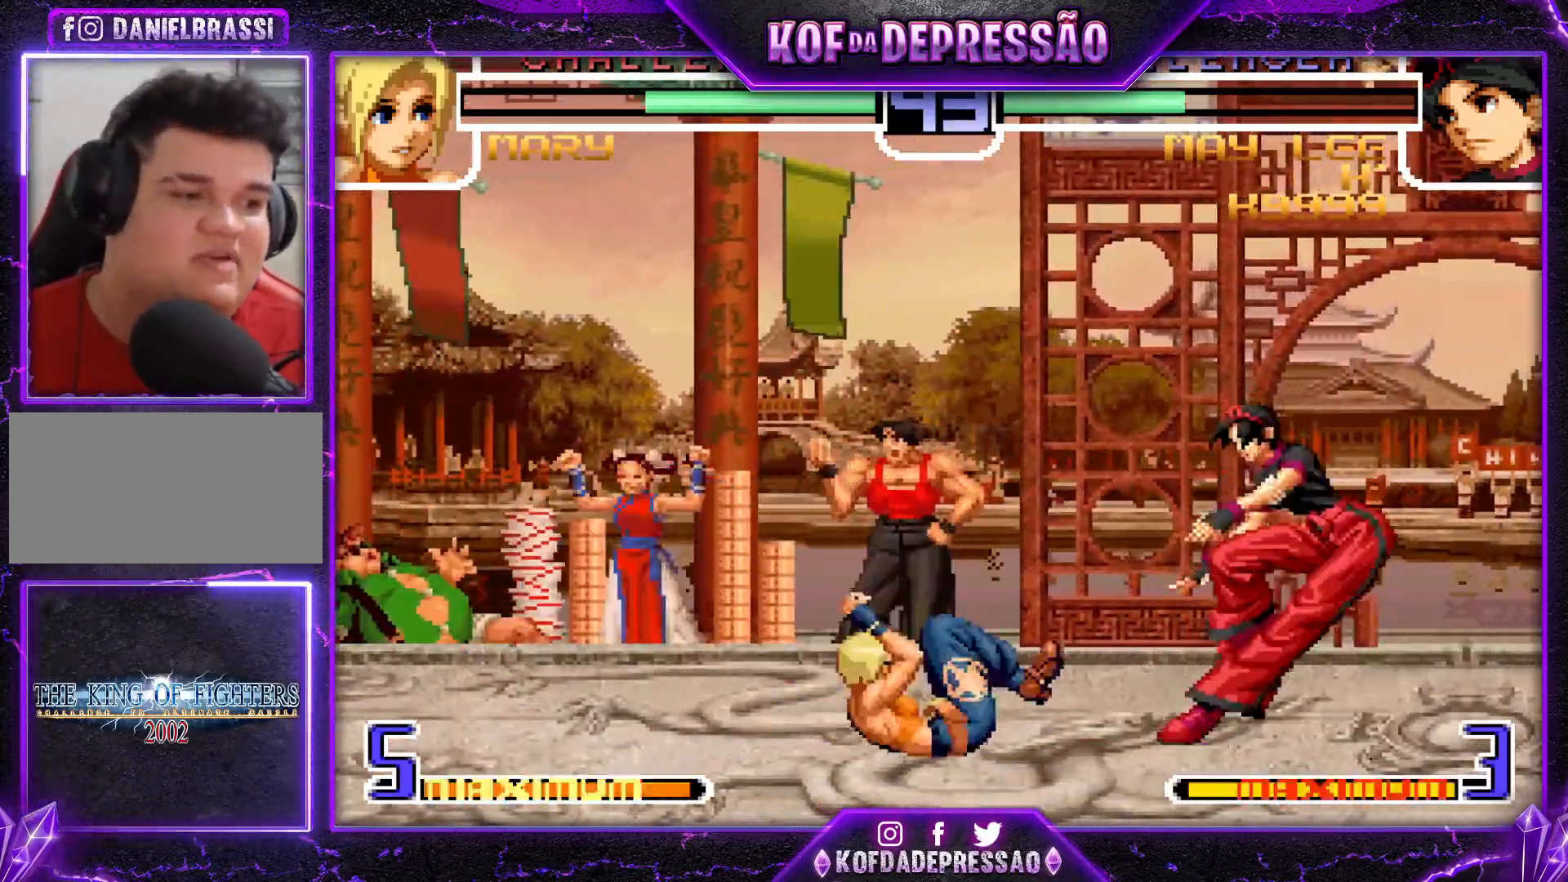
{"buttons": [], "left_stick": "center", "events": [[100, "left_stick", "up-left"], [167, "left_stick", "center"], [233, "CROSS", "down"], [233, "R1", "down"], [300, "CROSS", "up"], [300, "R1", "up"]]}
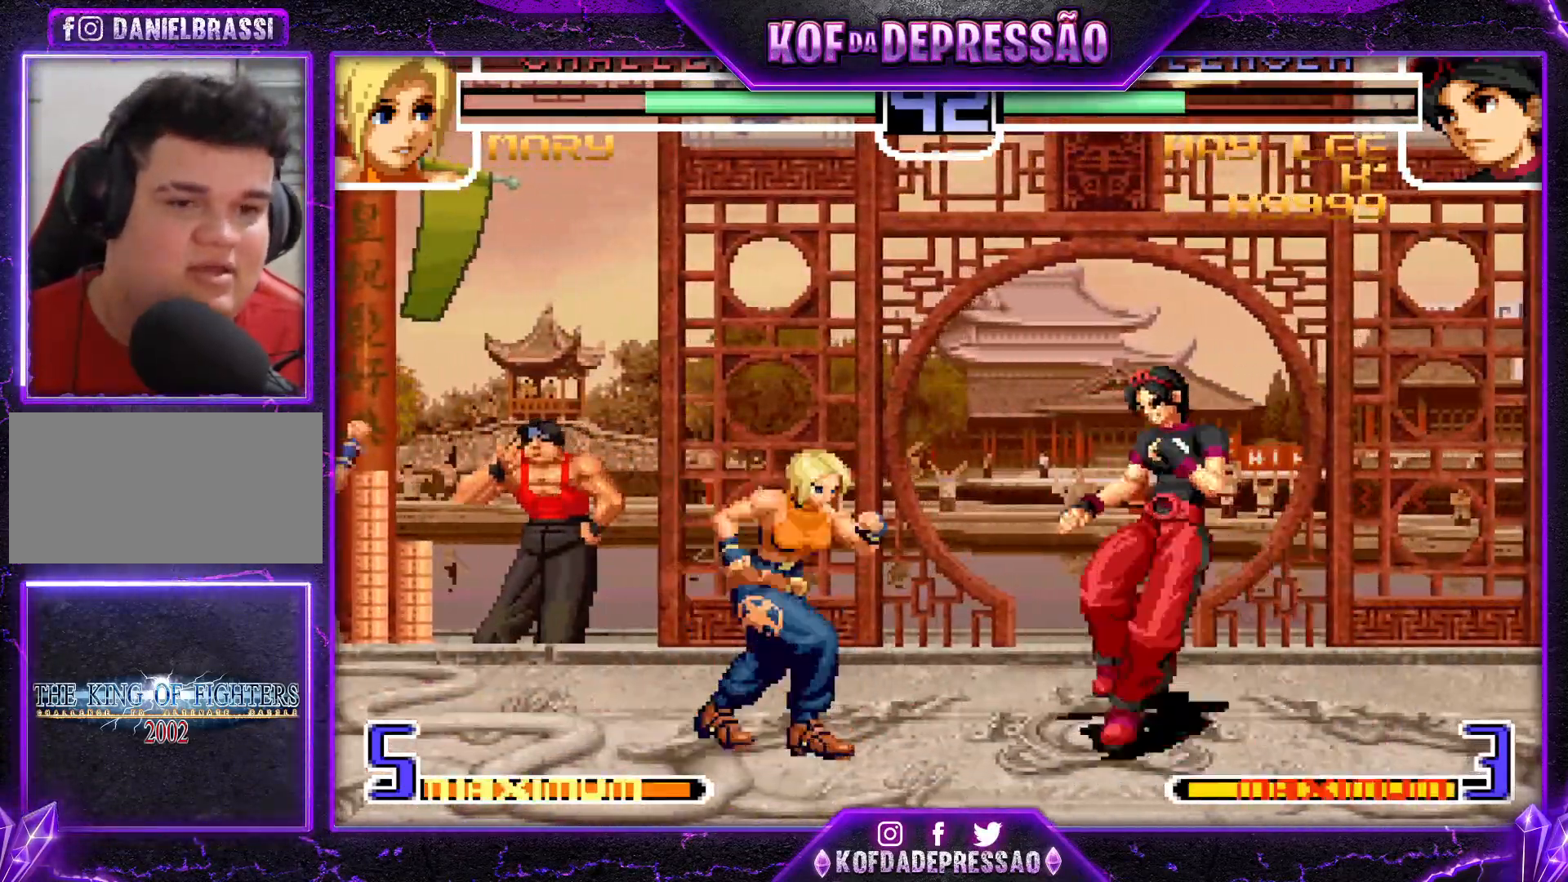
{"buttons": [], "left_stick": "left", "events": [[134, "R1", "down"], [134, "SQUARE", "down"], [134, "TRIANGLE", "down"], [184, "SQUARE", "up"], [201, "R1", "up"], [201, "TRIANGLE", "up"], [251, "left_stick", "left"], [334, "left_stick", "center"], [401, "left_stick", "left"]]}
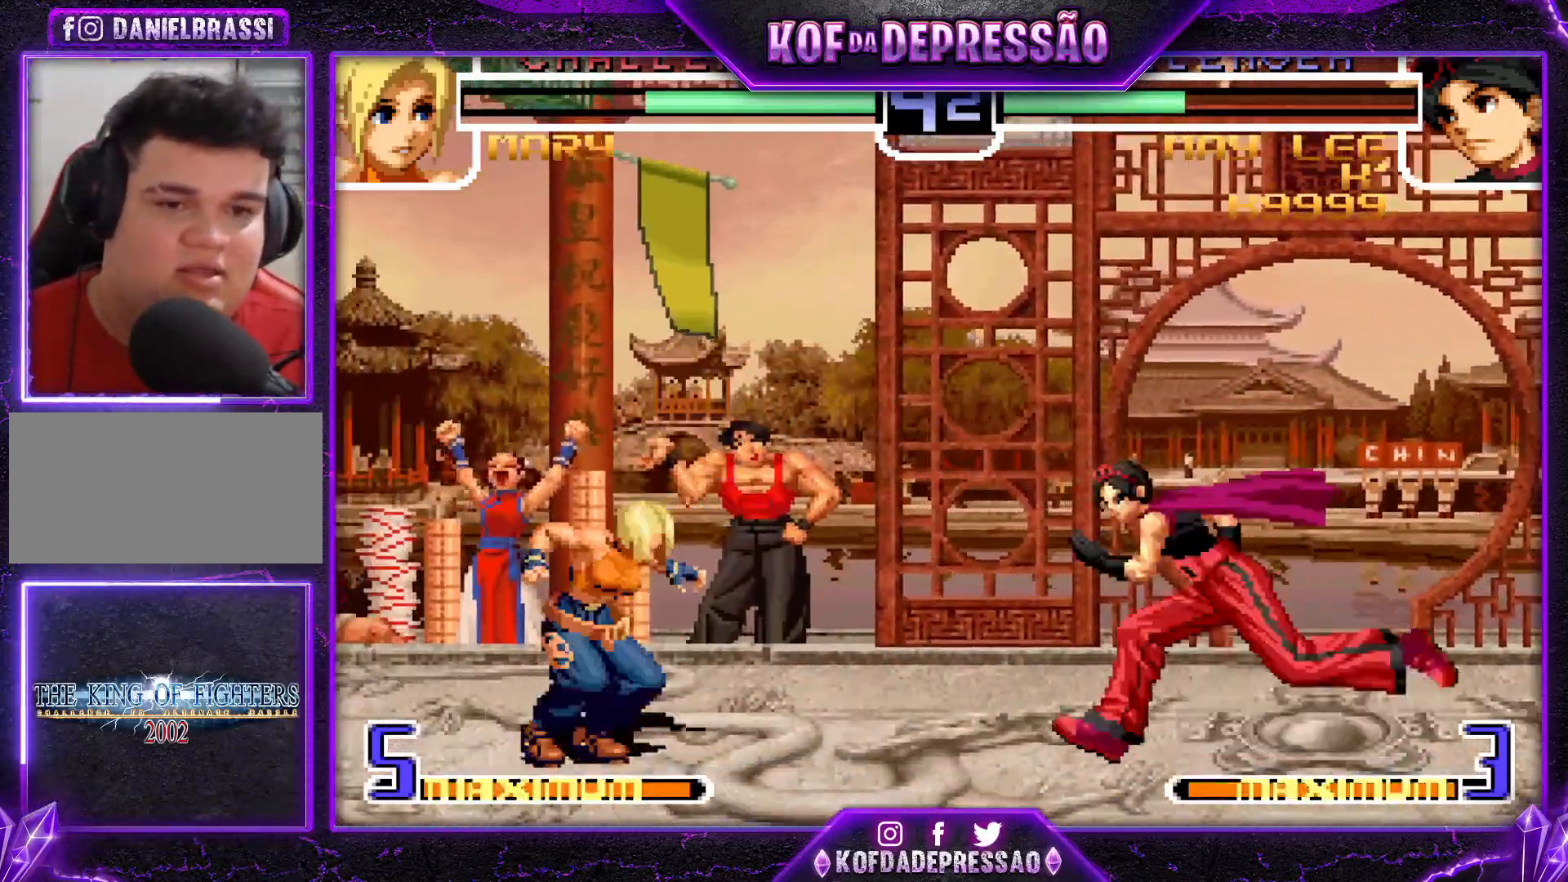
{"buttons": [], "left_stick": "center", "events": [[83, "left_stick", "down-left"], [150, "R1", "down"], [267, "R1", "up"], [367, "R1", "down"], [367, "SQUARE", "down"], [367, "TRIANGLE", "down"], [434, "SQUARE", "up"], [450, "R1", "up"], [450, "TRIANGLE", "up"], [484, "left_stick", "center"]]}
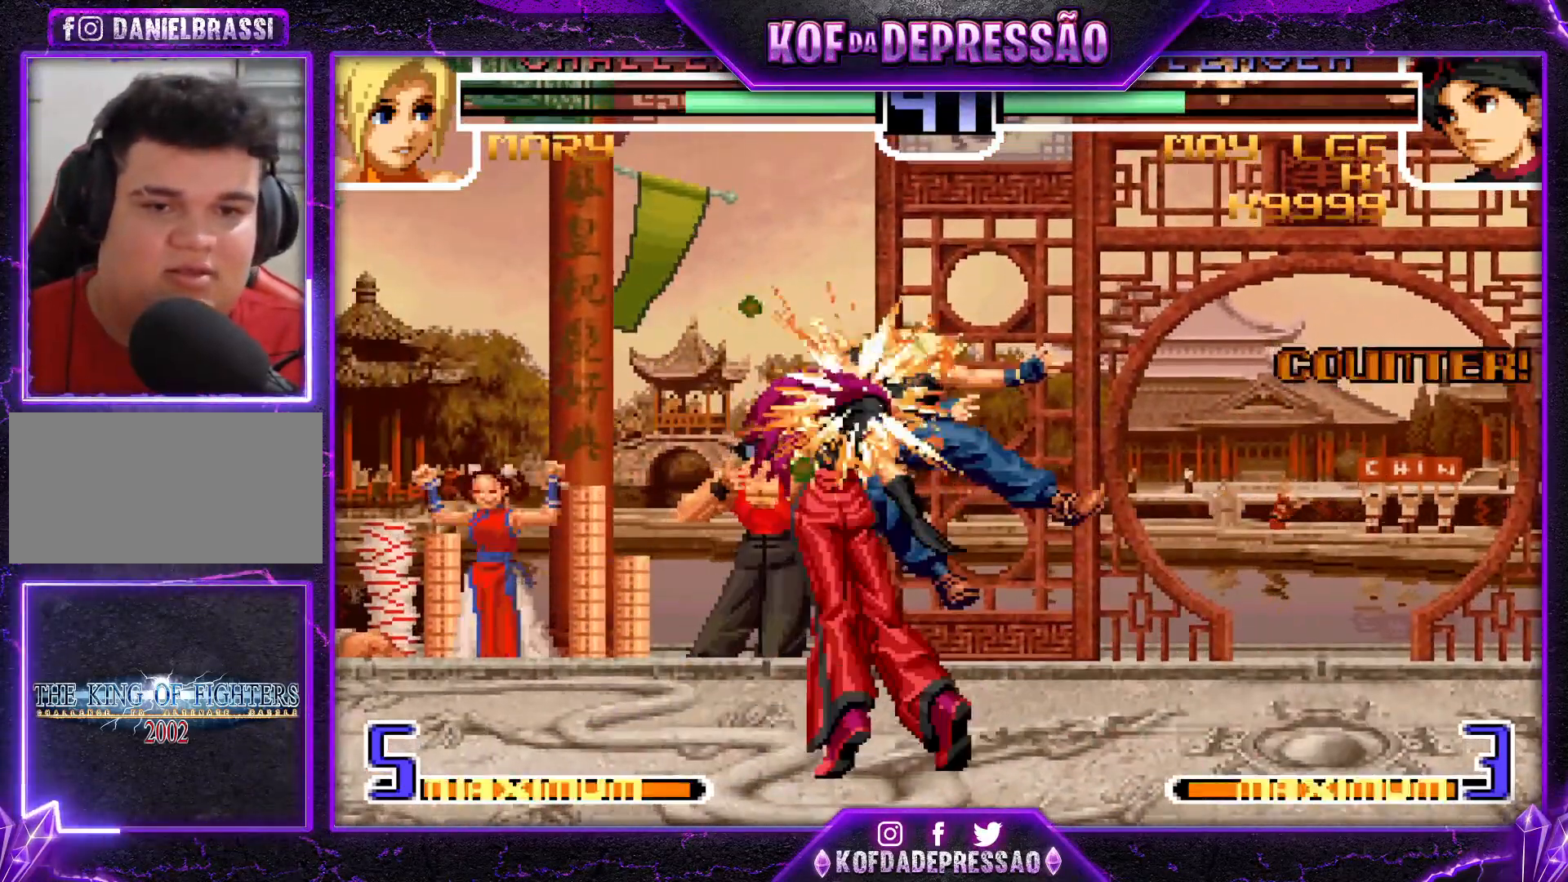
{"buttons": [], "left_stick": "down", "events": [[117, "left_stick", "left"], [201, "left_stick", "center"], [284, "left_stick", "left"], [417, "left_stick", "down"]]}
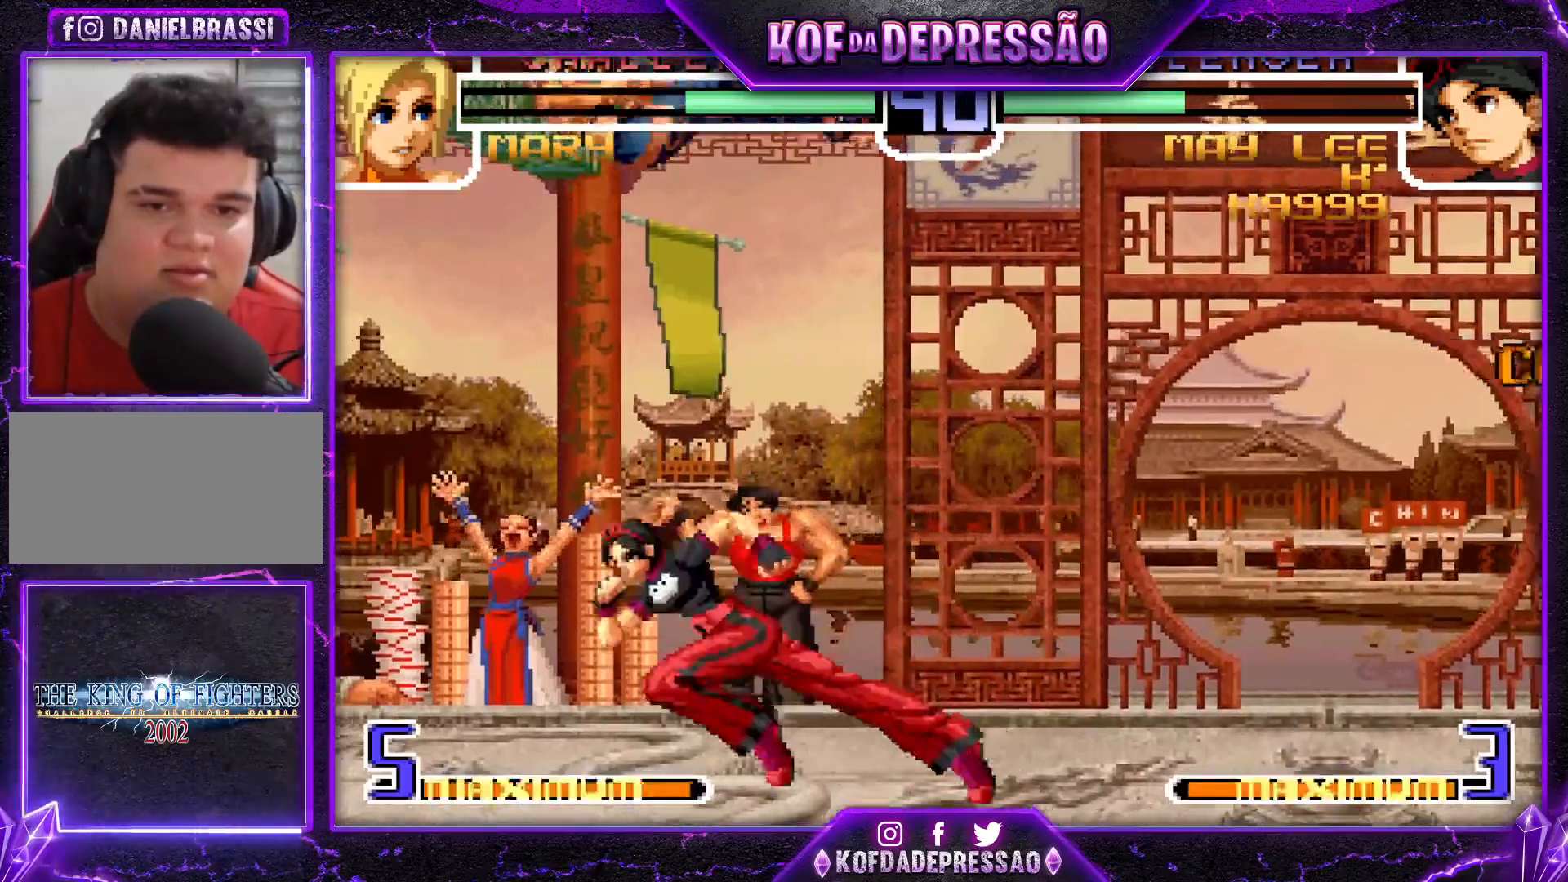
{"buttons": [], "left_stick": "down", "events": [[50, "TRIANGLE", "down"], [50, "left_stick", "left"], [133, "TRIANGLE", "up"], [300, "R1", "down"], [300, "SQUARE", "down"], [300, "TRIANGLE", "down"], [367, "R1", "up"], [367, "SQUARE", "up"], [384, "TRIANGLE", "up"], [484, "left_stick", "down"]]}
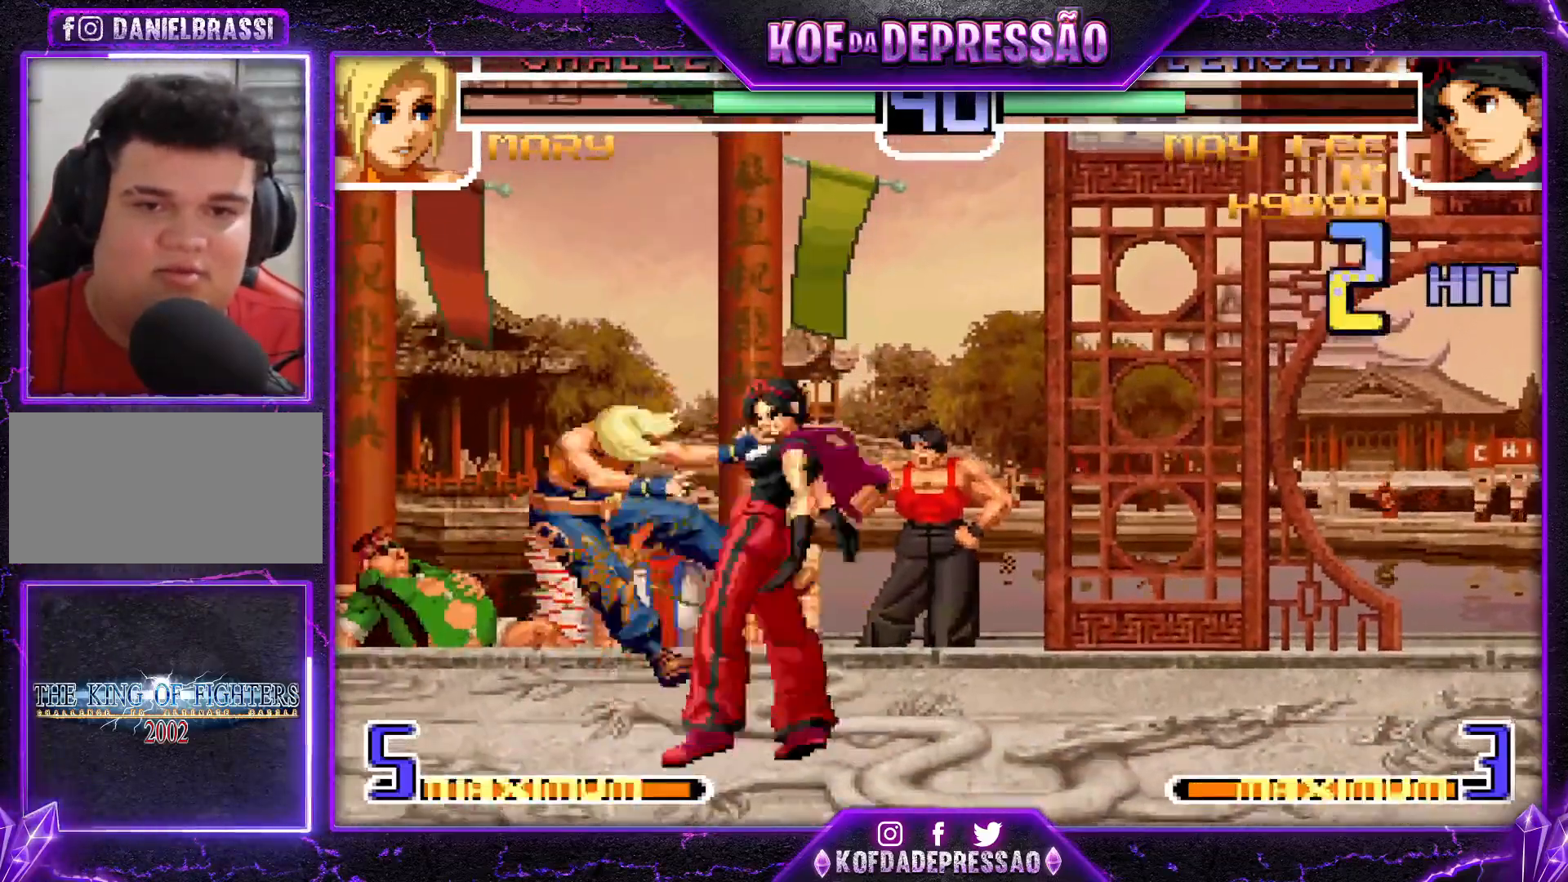
{"buttons": [], "left_stick": "down-right", "events": [[167, "SQUARE", "down"], [201, "left_stick", "right"], [251, "SQUARE", "up"], [334, "left_stick", "down"], [467, "left_stick", "down-right"]]}
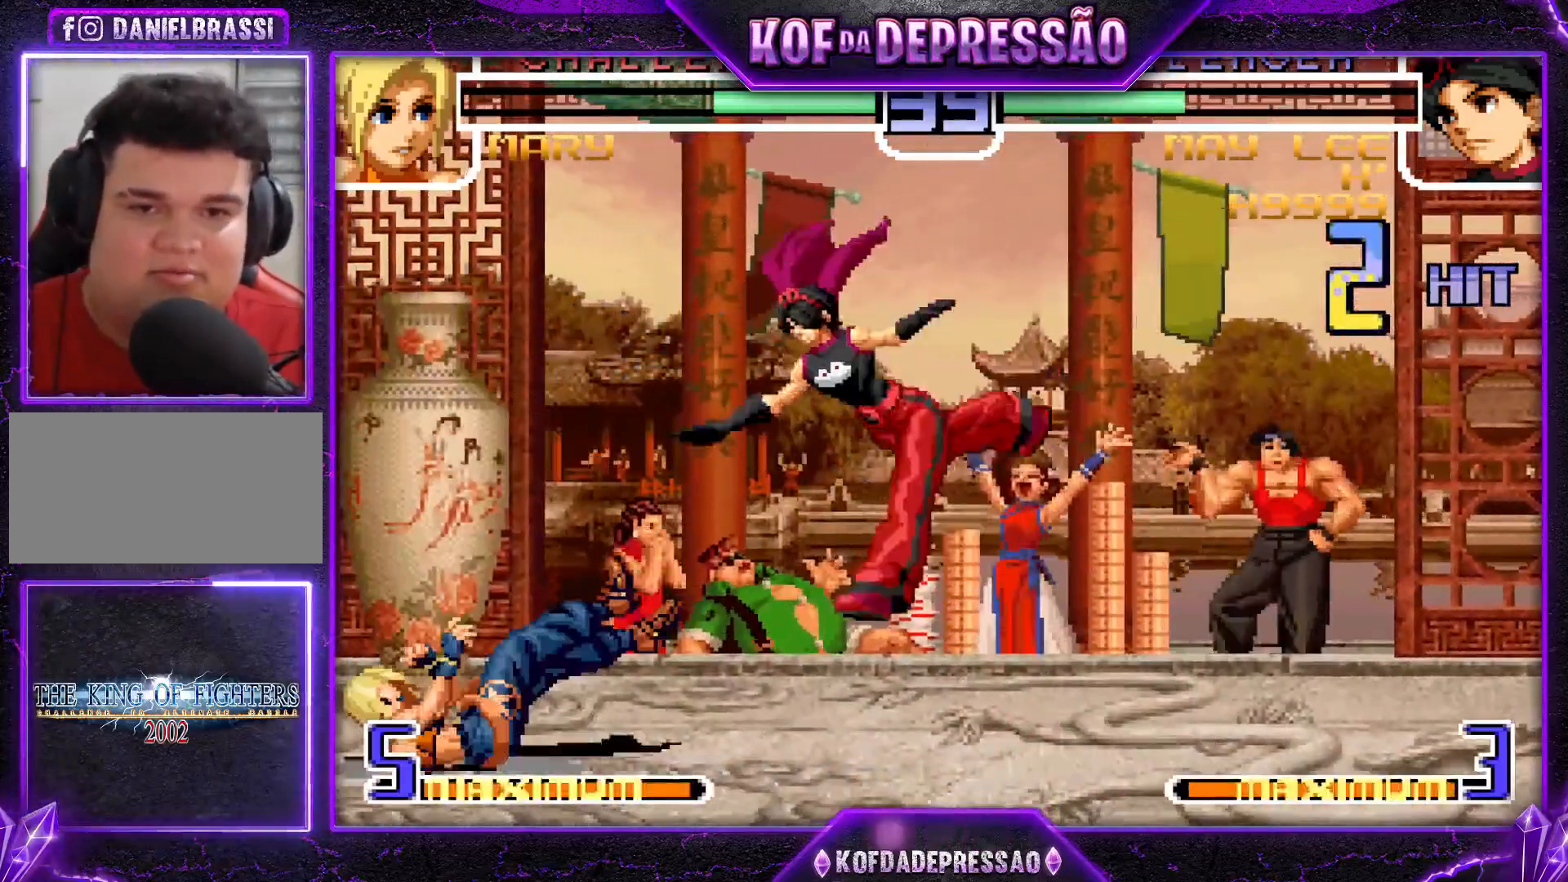
{"buttons": [], "left_stick": "center", "events": [[33, "left_stick", "left"], [67, "R1", "down"], [83, "L1", "down"], [100, "L1", "up"], [150, "left_stick", "center"], [167, "R1", "up"]]}
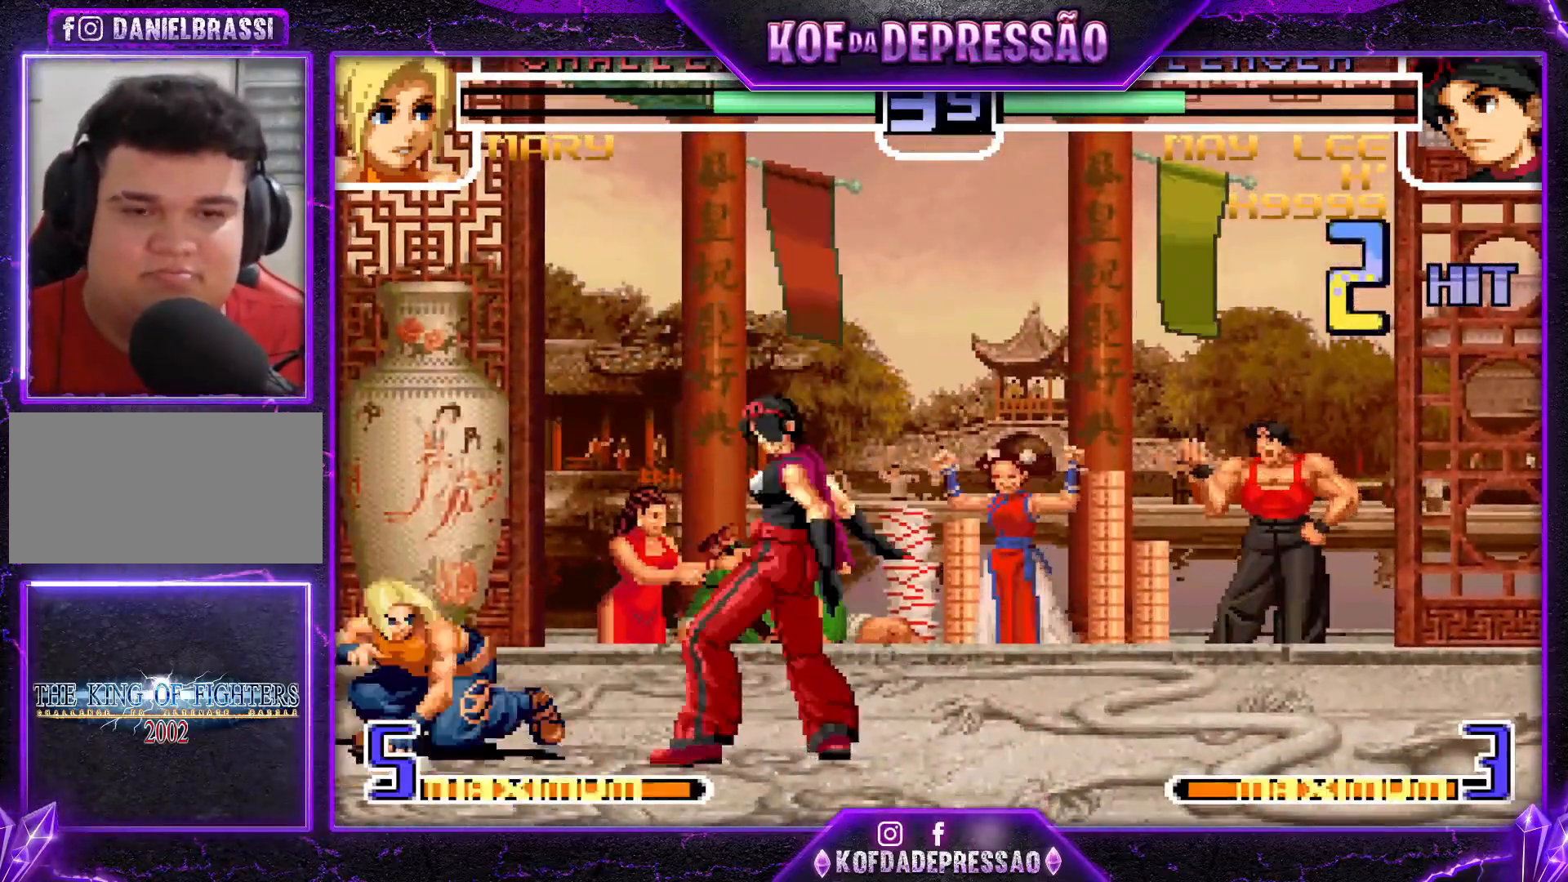
{"buttons": [], "left_stick": "center", "events": [[34, "left_stick", "right"], [351, "left_stick", "center"], [401, "left_stick", "left"], [468, "left_stick", "center"]]}
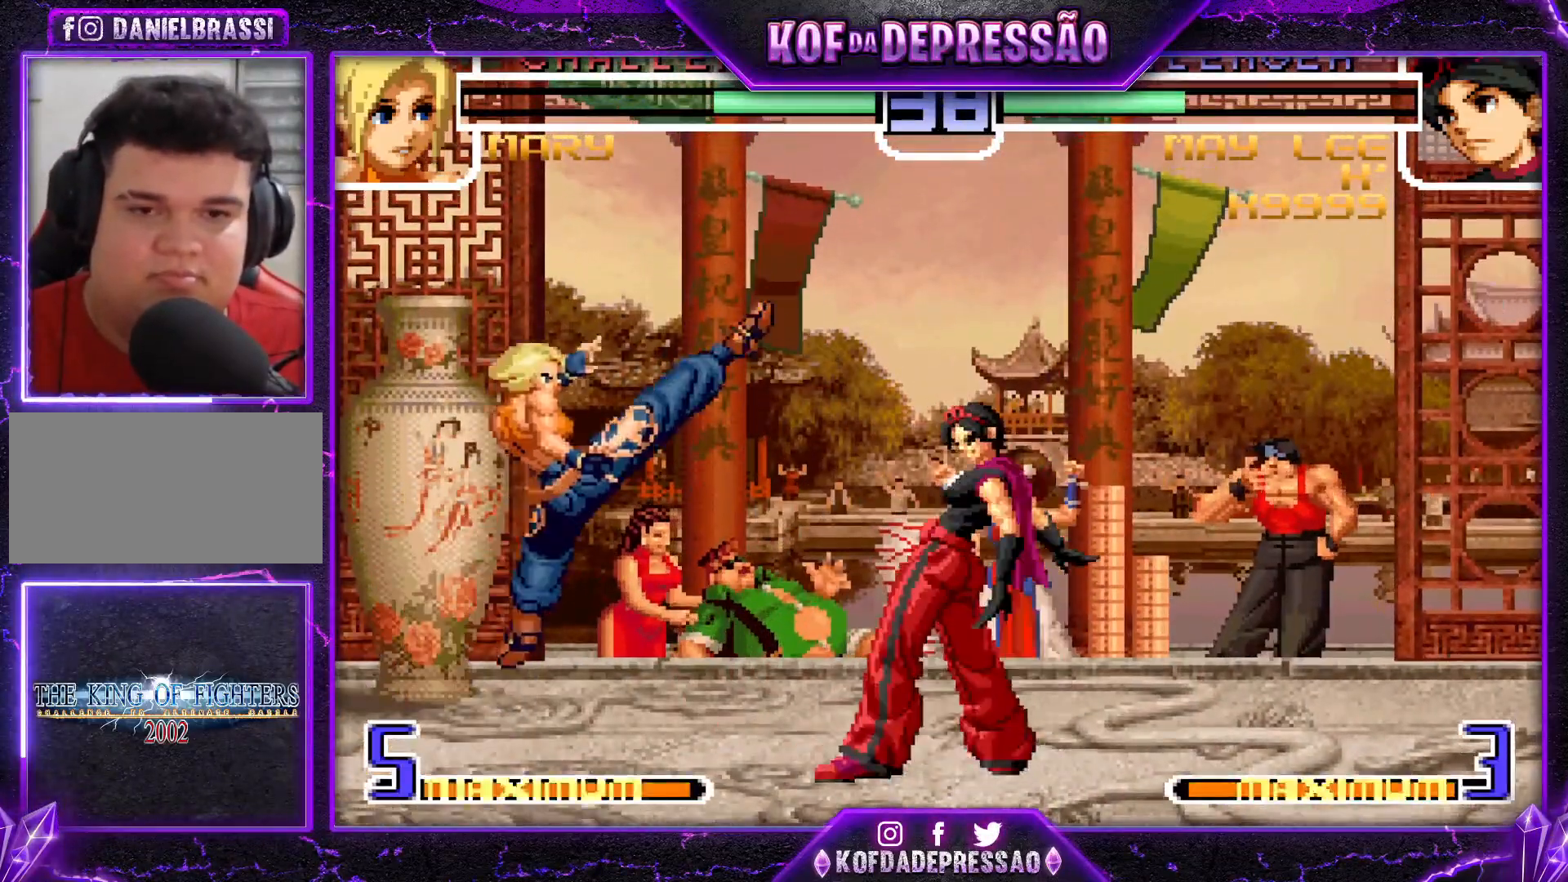
{"buttons": [], "left_stick": "down-left", "events": [[67, "left_stick", "left"], [133, "left_stick", "down-left"], [250, "R1", "down"], [350, "R1", "up"]]}
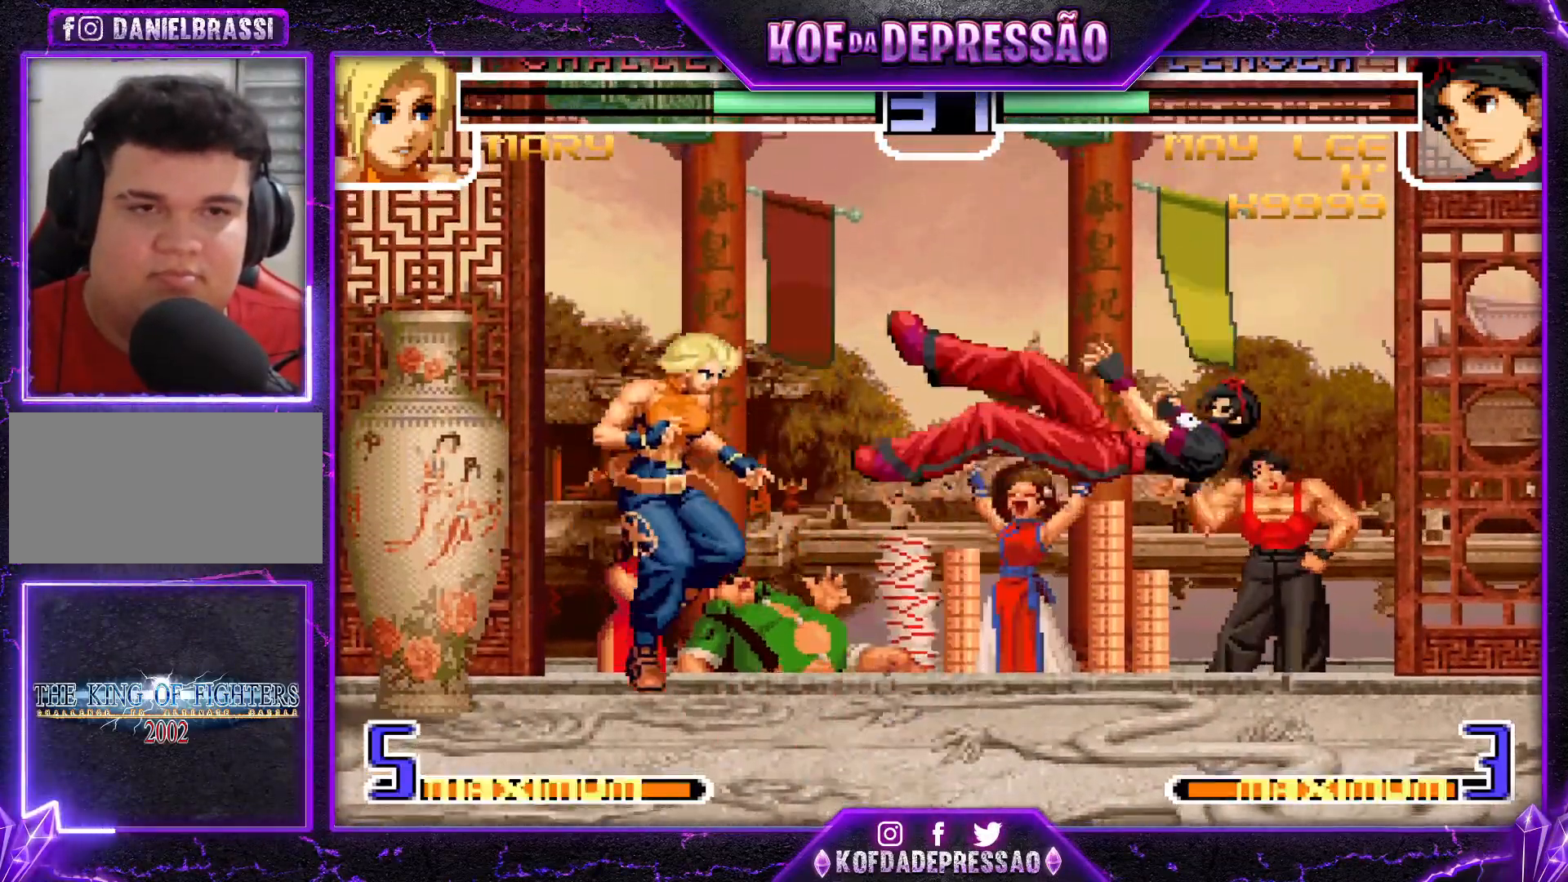
{"buttons": [], "left_stick": "center", "events": [[34, "left_stick", "center"], [267, "SQUARE", "down"], [267, "TRIANGLE", "down"], [301, "SQUARE", "up"], [301, "TRIANGLE", "up"], [334, "SQUARE", "down"], [334, "TRIANGLE", "down"], [384, "SQUARE", "up"], [401, "TRIANGLE", "up"]]}
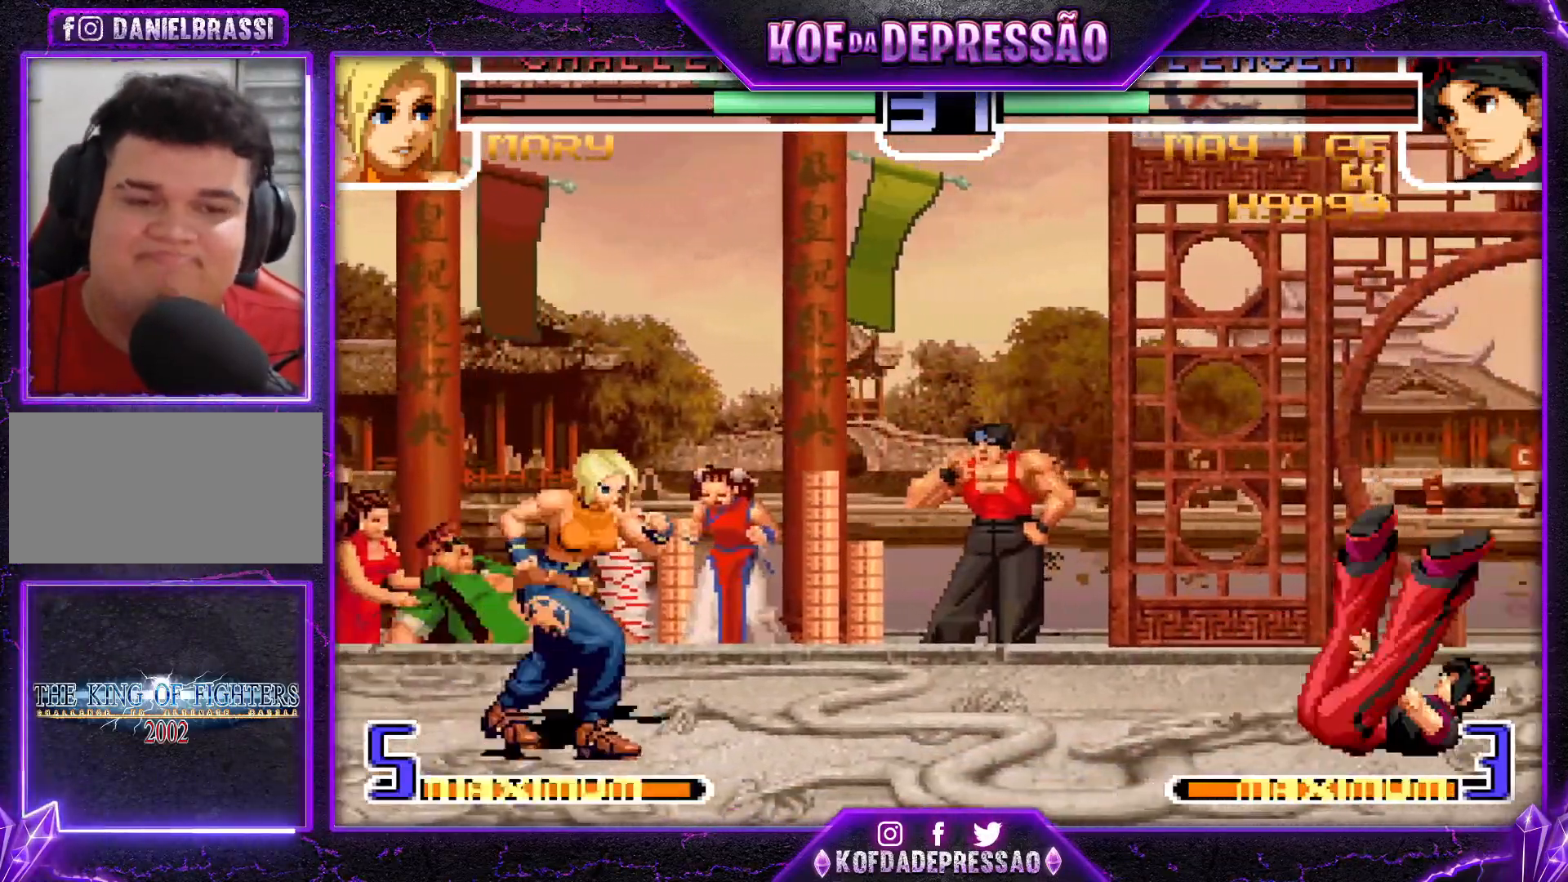
{"buttons": [], "left_stick": "right", "events": [[217, "left_stick", "right"], [283, "left_stick", "center"], [367, "left_stick", "right"]]}
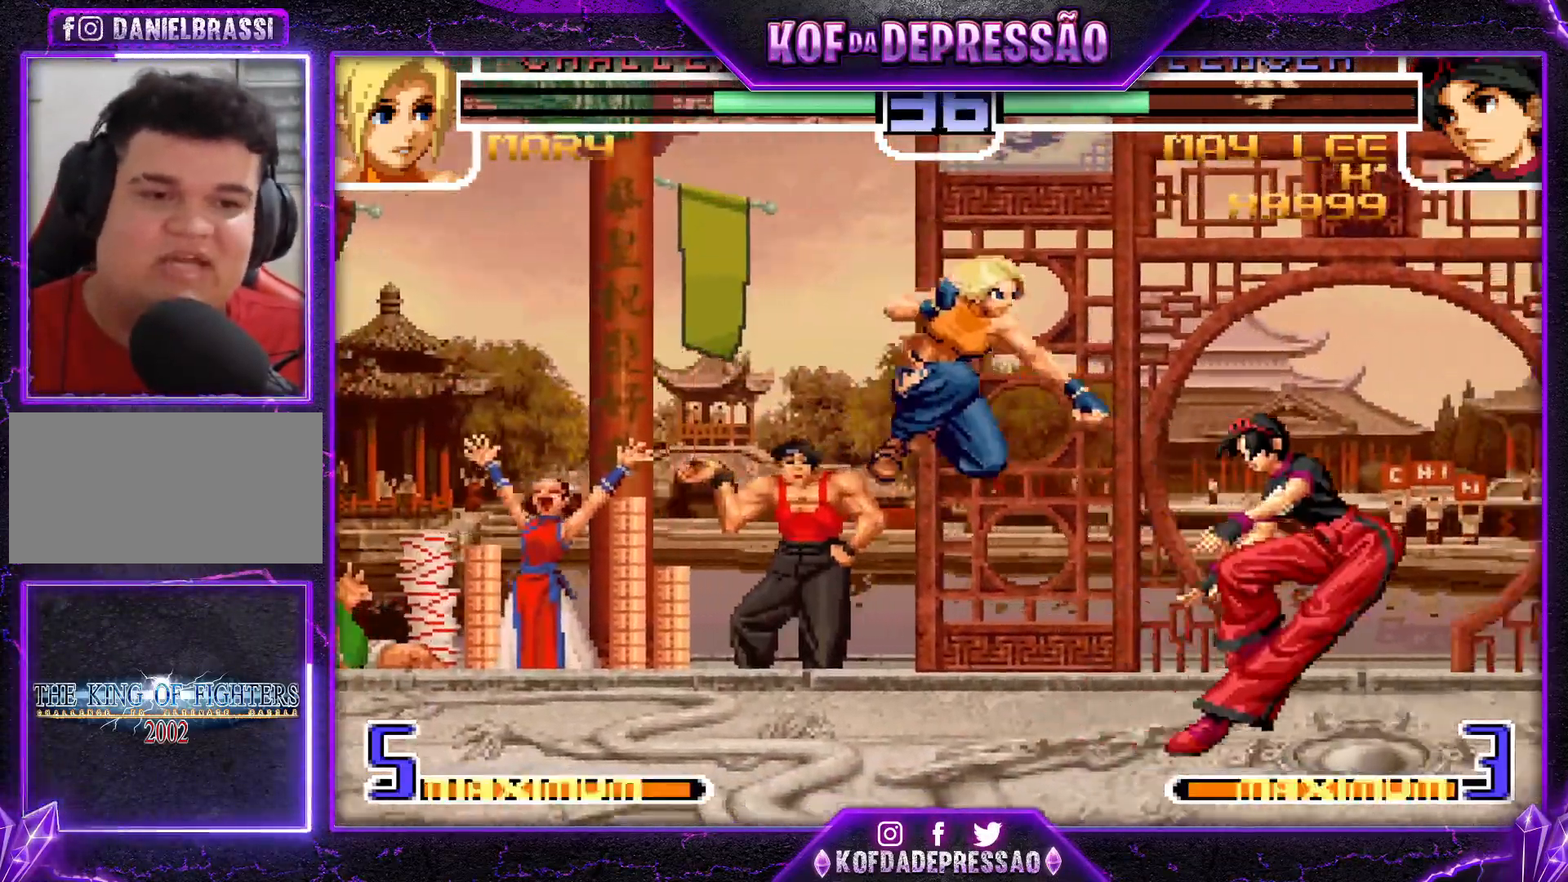
{"buttons": [], "left_stick": "center", "events": [[17, "left_stick", "center"], [217, "left_stick", "up-left"], [284, "left_stick", "center"]]}
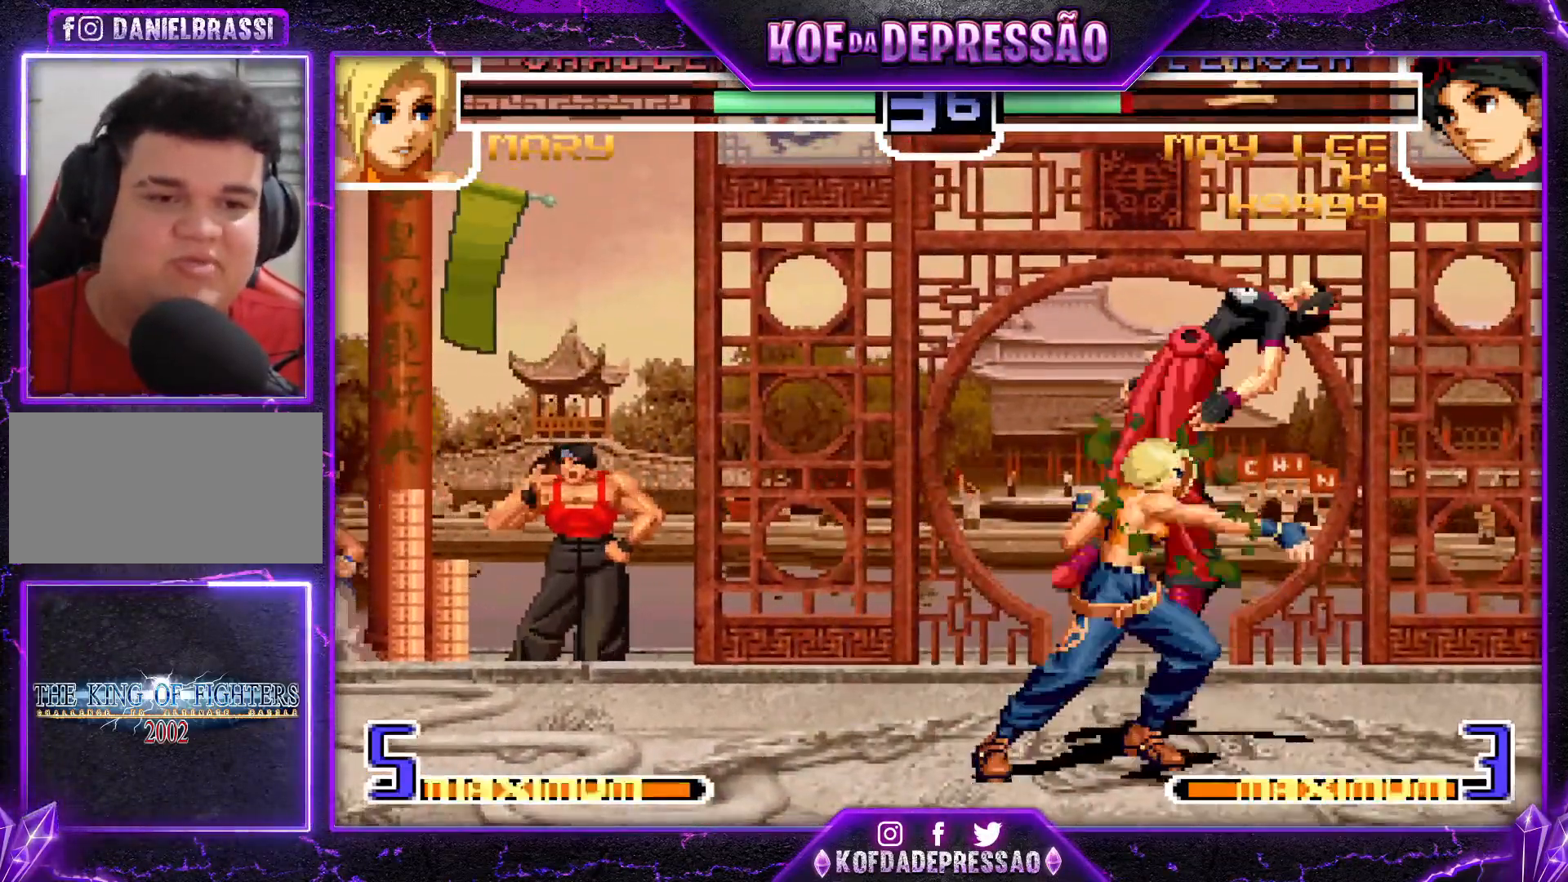
{"buttons": [], "left_stick": "center", "events": [[100, "CROSS", "down"], [183, "CROSS", "up"]]}
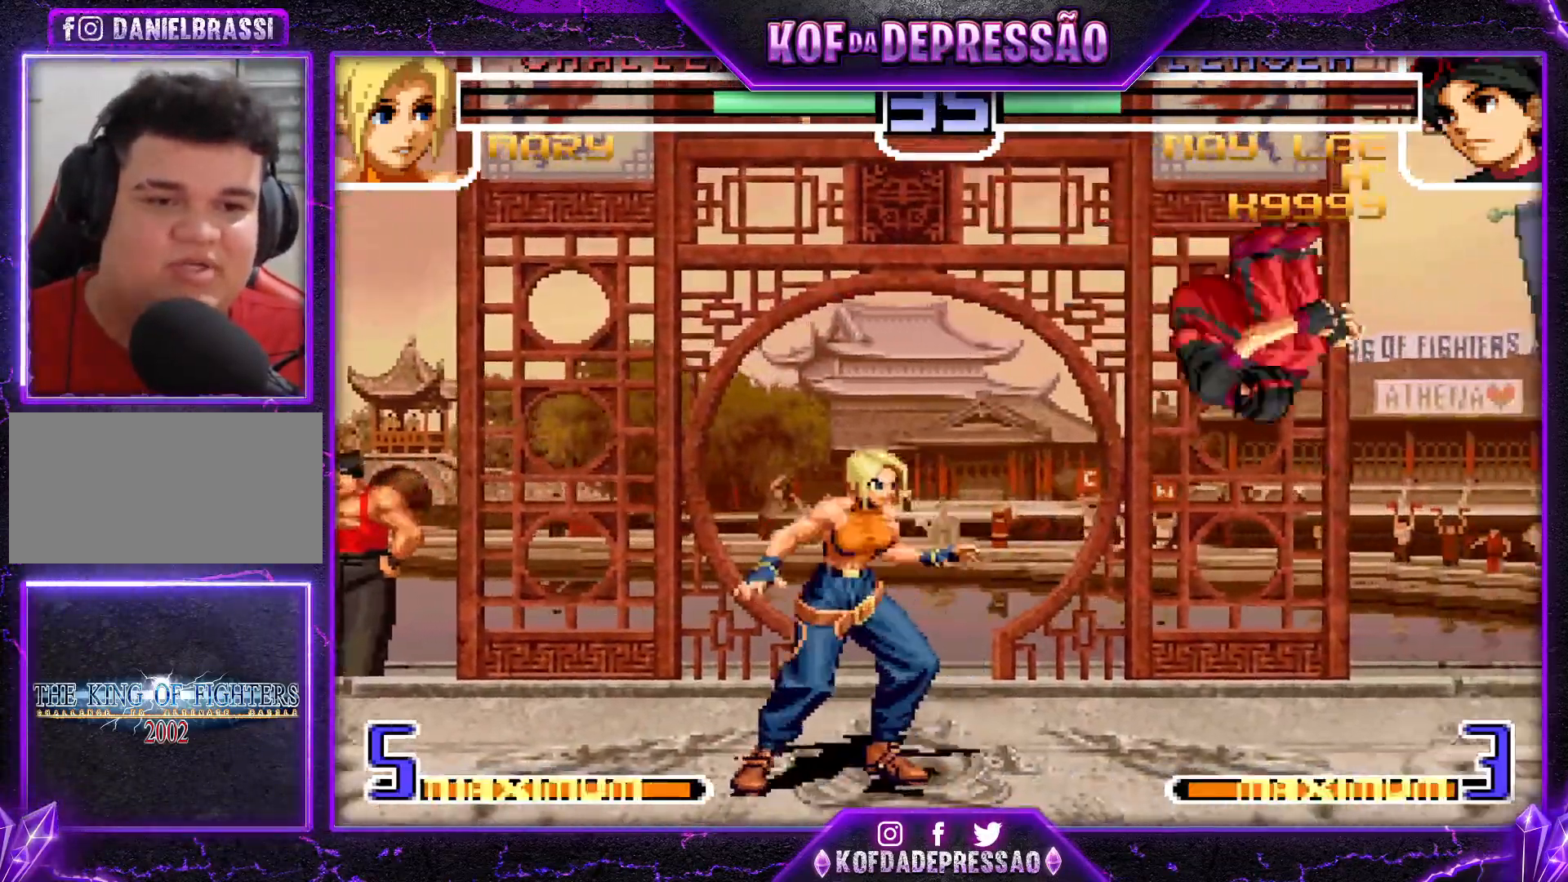
{"buttons": [], "left_stick": "down-right", "events": [[267, "left_stick", "down-right"]]}
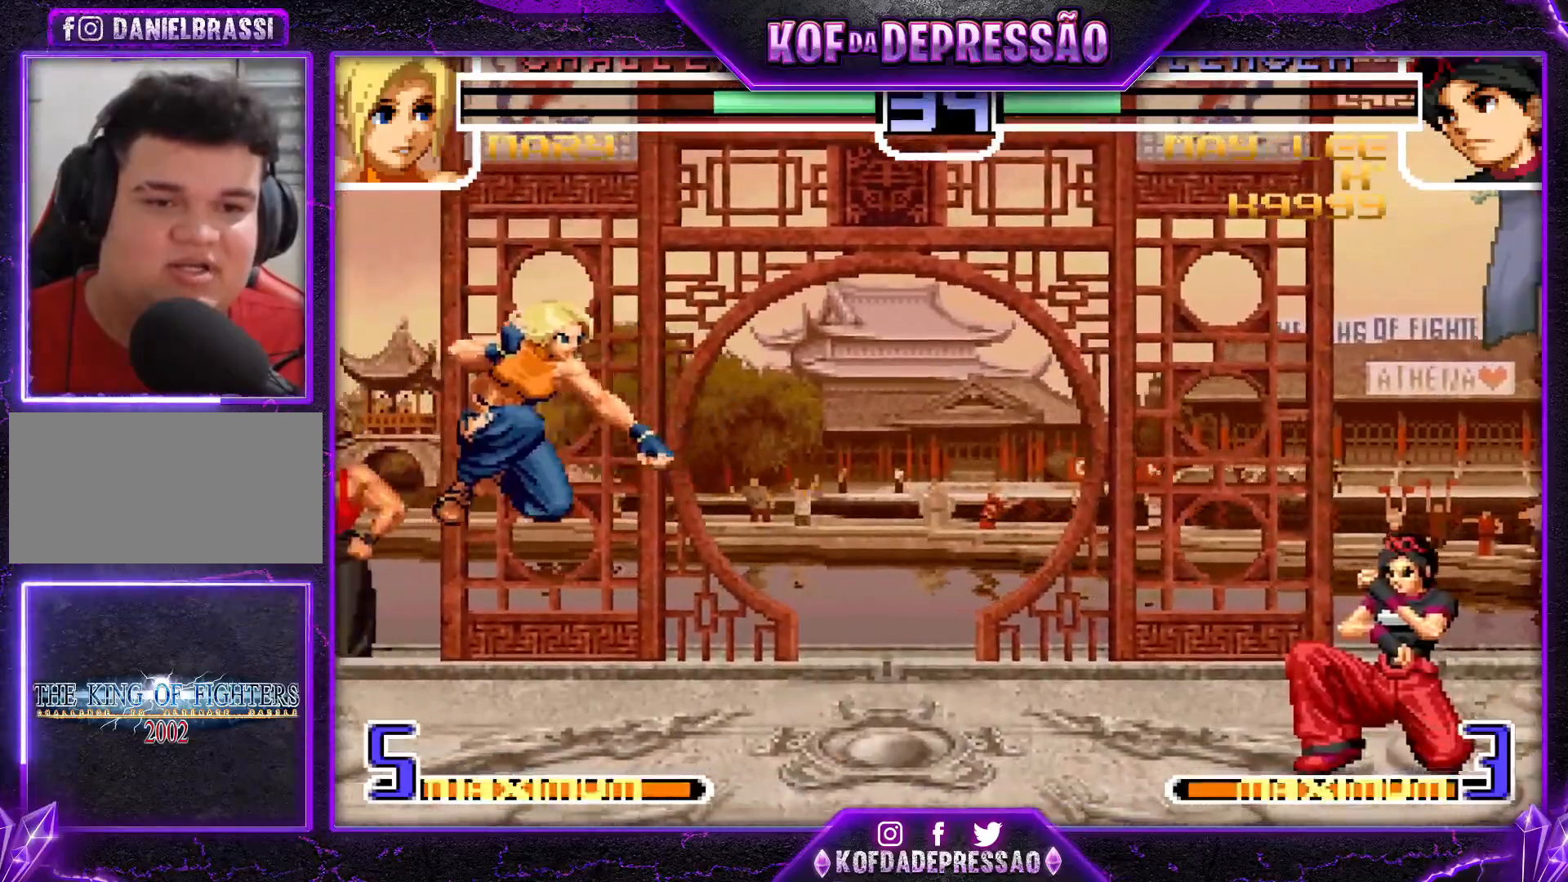
{"buttons": [], "left_stick": "left", "events": [[67, "left_stick", "left"], [133, "left_stick", "center"], [200, "left_stick", "left"], [317, "SQUARE", "down"], [317, "TRIANGLE", "down"], [434, "SQUARE", "up"], [434, "TRIANGLE", "up"]]}
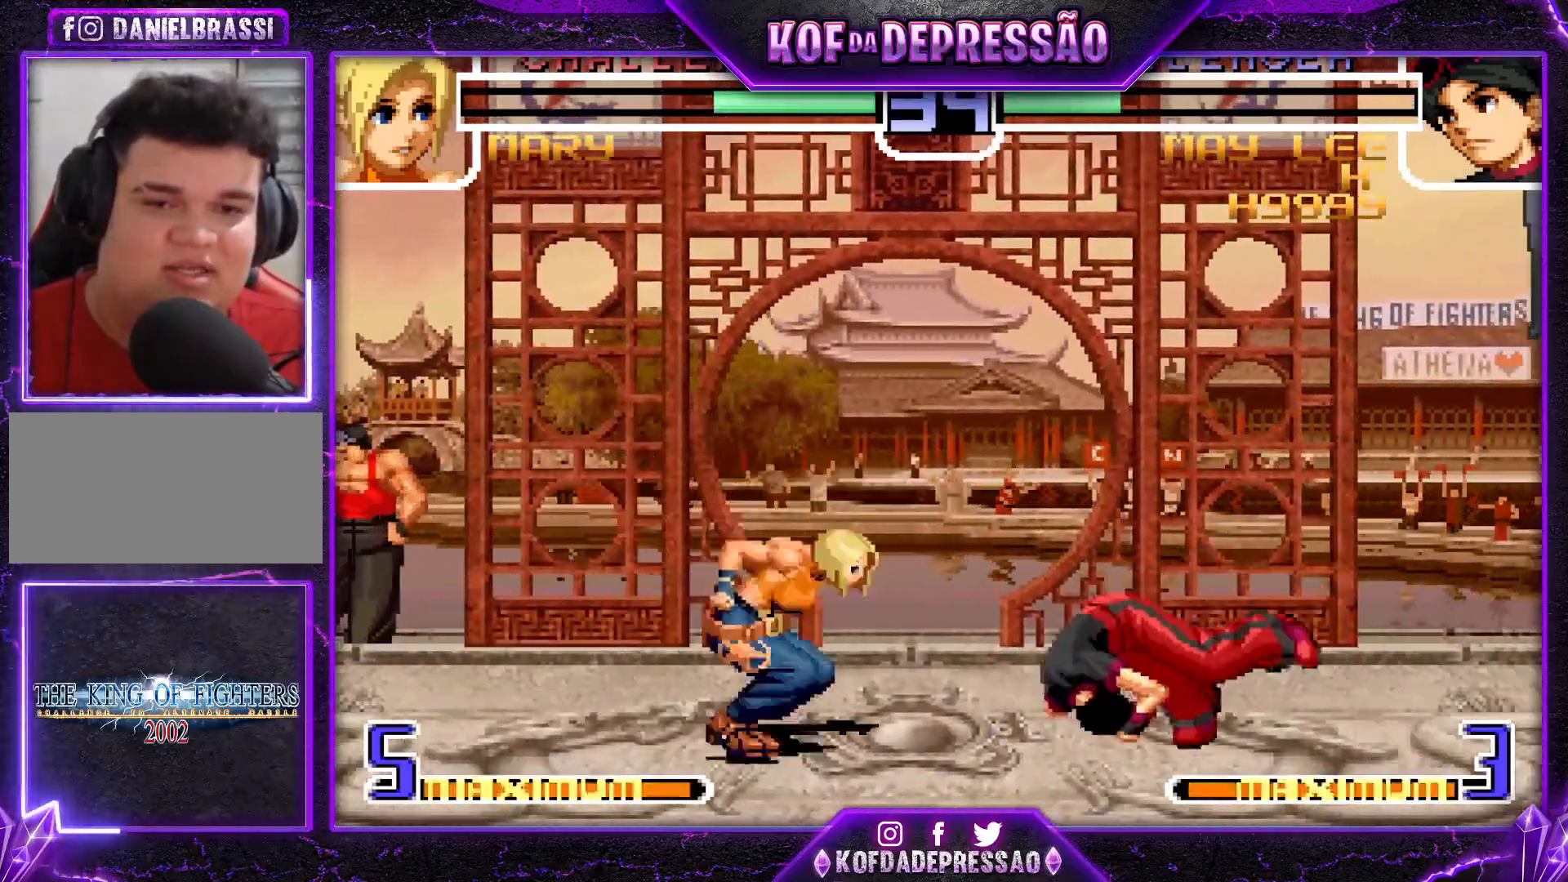
{"buttons": ["SQUARE", "TRIANGLE"], "left_stick": "right", "events": [[151, "left_stick", "center"], [217, "left_stick", "right"], [317, "left_stick", "center"], [401, "left_stick", "right"], [468, "SQUARE", "down"], [484, "TRIANGLE", "down"]]}
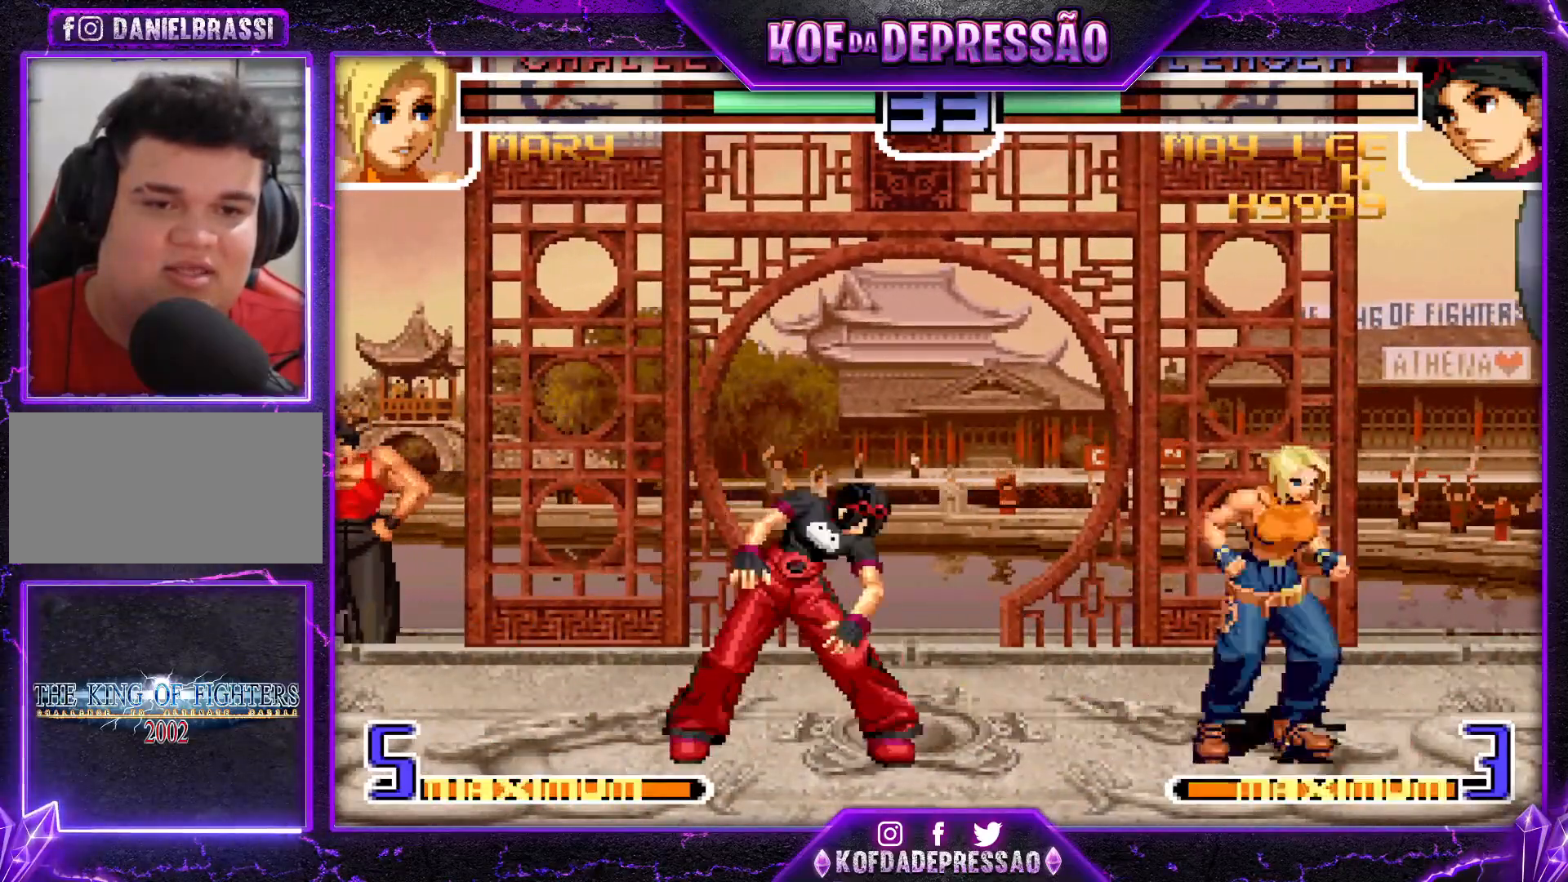
{"buttons": [], "left_stick": "center", "events": [[50, "TRIANGLE", "up"], [67, "SQUARE", "up"], [317, "left_stick", "center"], [384, "left_stick", "left"], [467, "left_stick", "center"]]}
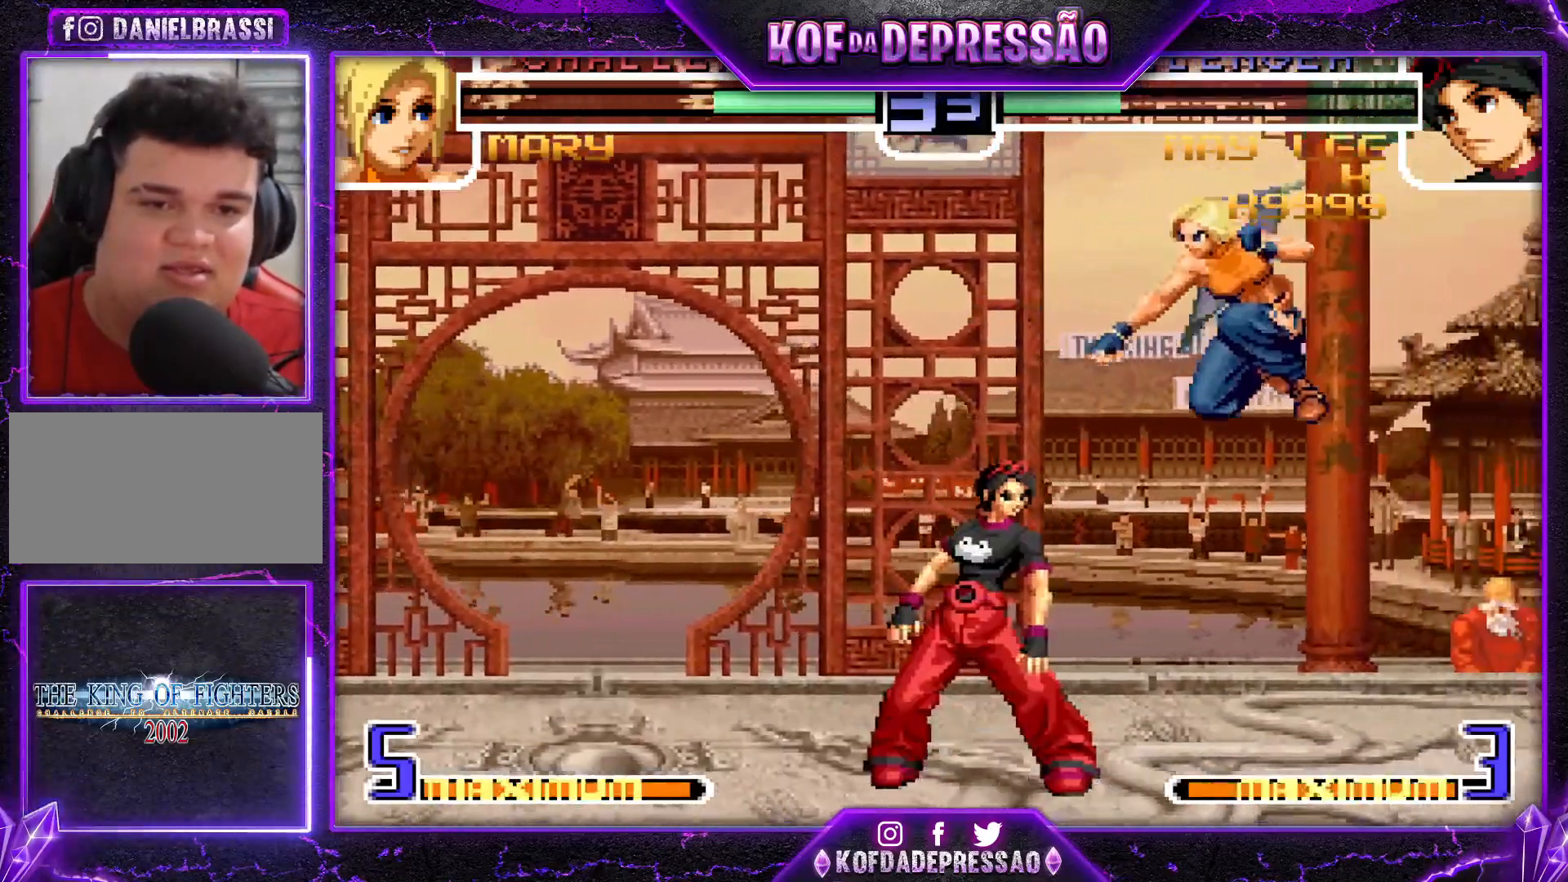
{"buttons": [], "left_stick": "down-left", "events": [[17, "left_stick", "right"], [84, "left_stick", "down"], [167, "left_stick", "down-left"]]}
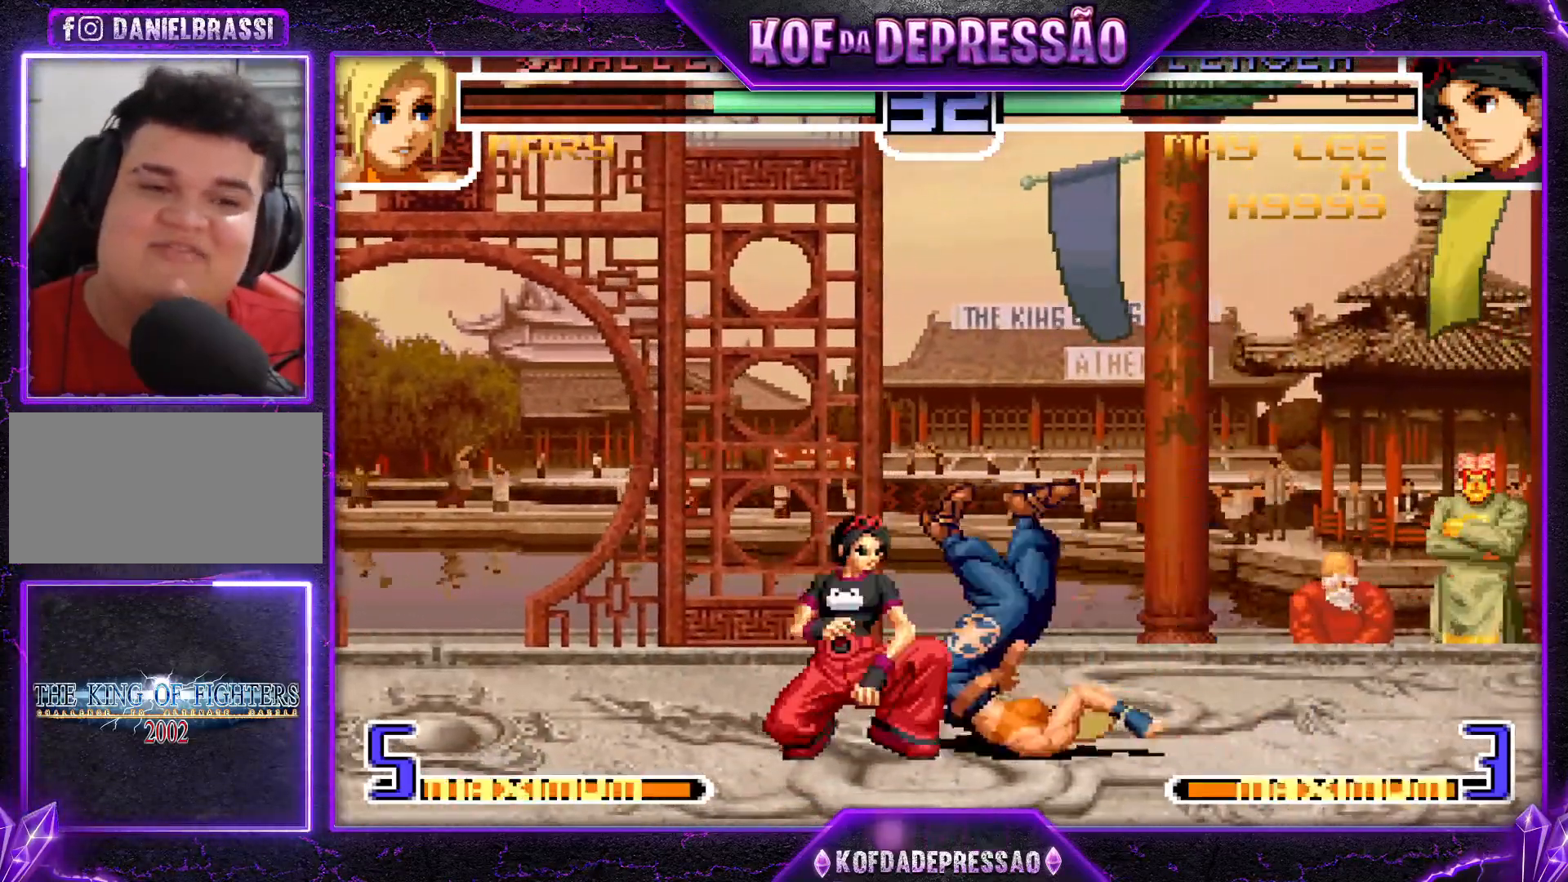
{"buttons": [], "left_stick": "left", "events": [[133, "R1", "down"], [200, "left_stick", "down-right"], [233, "R1", "up"], [300, "left_stick", "down-left"], [350, "left_stick", "left"], [367, "TRIANGLE", "down"], [450, "TRIANGLE", "up"]]}